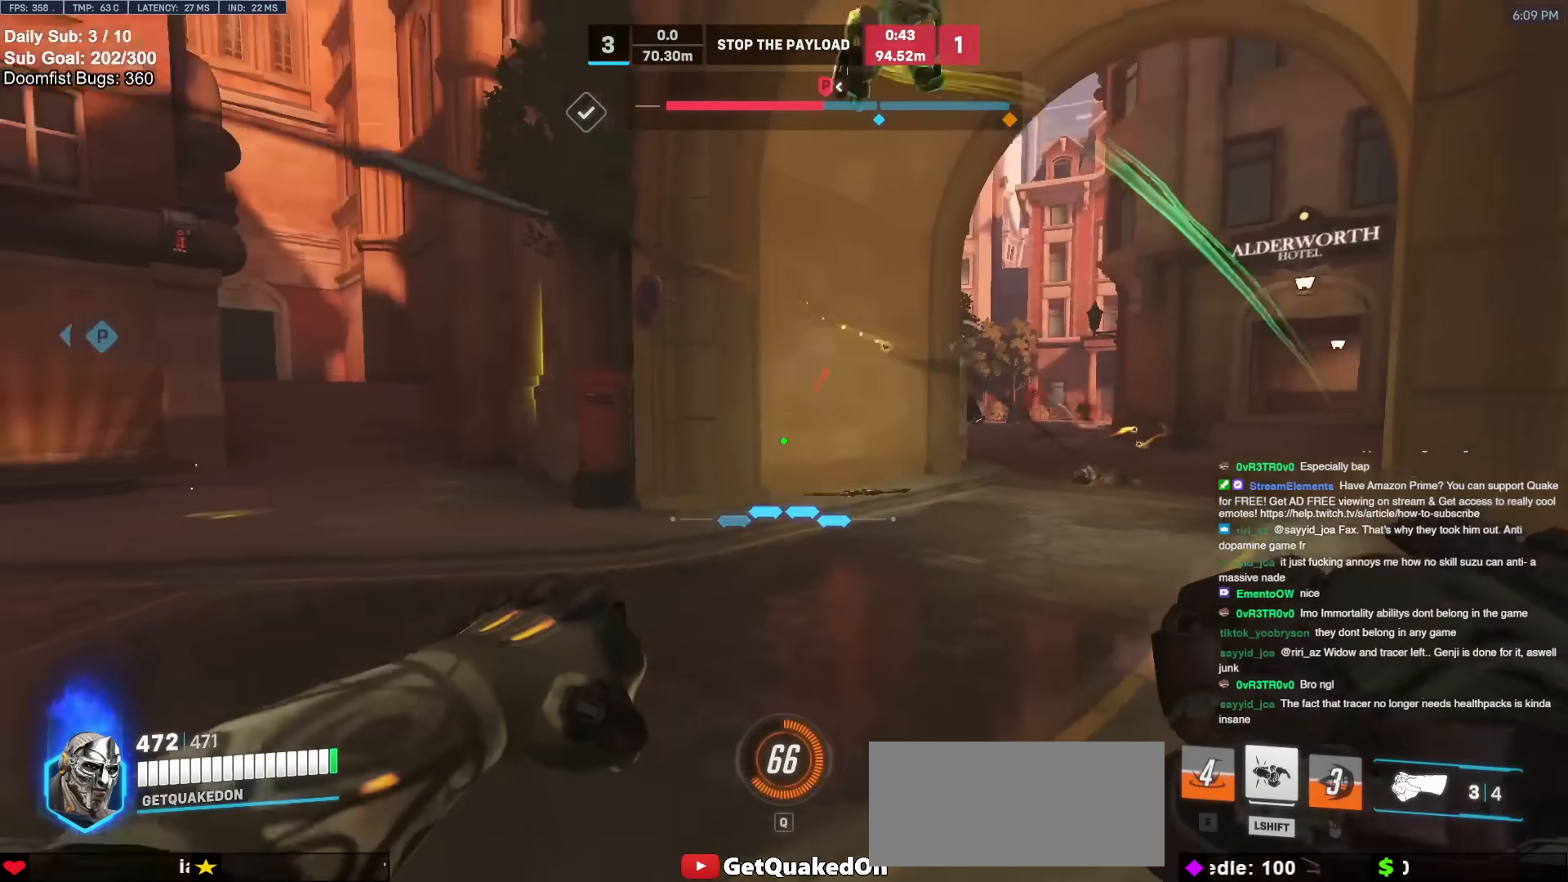
Gameplay with keyboard and mouse; each line is a JSON object with the keys and mouse buttons held at the frame after it. "events" lists presses ("down") and releases ("up") of "a", "ctrl", "d", "e", "f", "melee", "q", "r", "s", "shift", "space", "w", "mouse_left" and "mouse_right" between this image and that frame as [ms after this image, input, new state], when the widget could be followed in between. "mouse_left", "mouse_right" = the "left", "right" buttons of the "mouse" list. No other keys are recorded. Mouse movement is not recorded. Key names are as the overlay labels them; some are game actions (e.g. jump) rather than physical keys.
{"keys": ["a", "s"], "mouse": [], "events": [[83, "mouse_left", "up"], [133, "w", "down"], [183, "w", "up"], [233, "a", "down"], [317, "mouse_left", "down"], [417, "mouse_left", "up"], [467, "s", "down"]]}
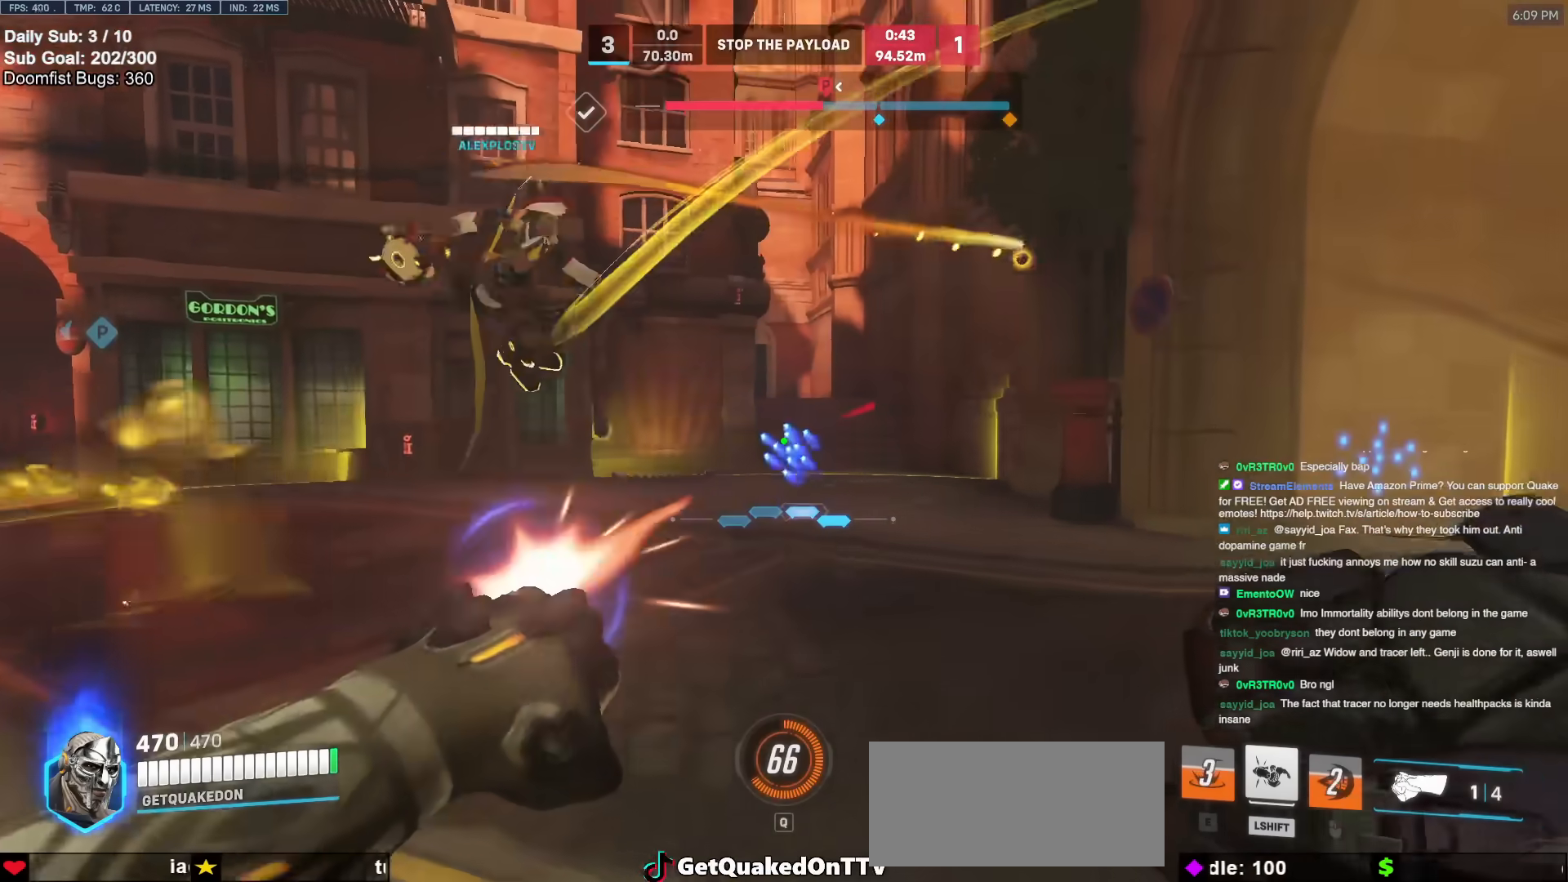
{"keys": [], "mouse": [], "events": [[100, "a", "up"], [100, "d", "down"], [100, "s", "up"], [200, "mouse_left", "down"], [300, "a", "down"], [300, "d", "up"], [300, "s", "down"], [350, "mouse_left", "up"], [417, "a", "up"], [467, "s", "up"]]}
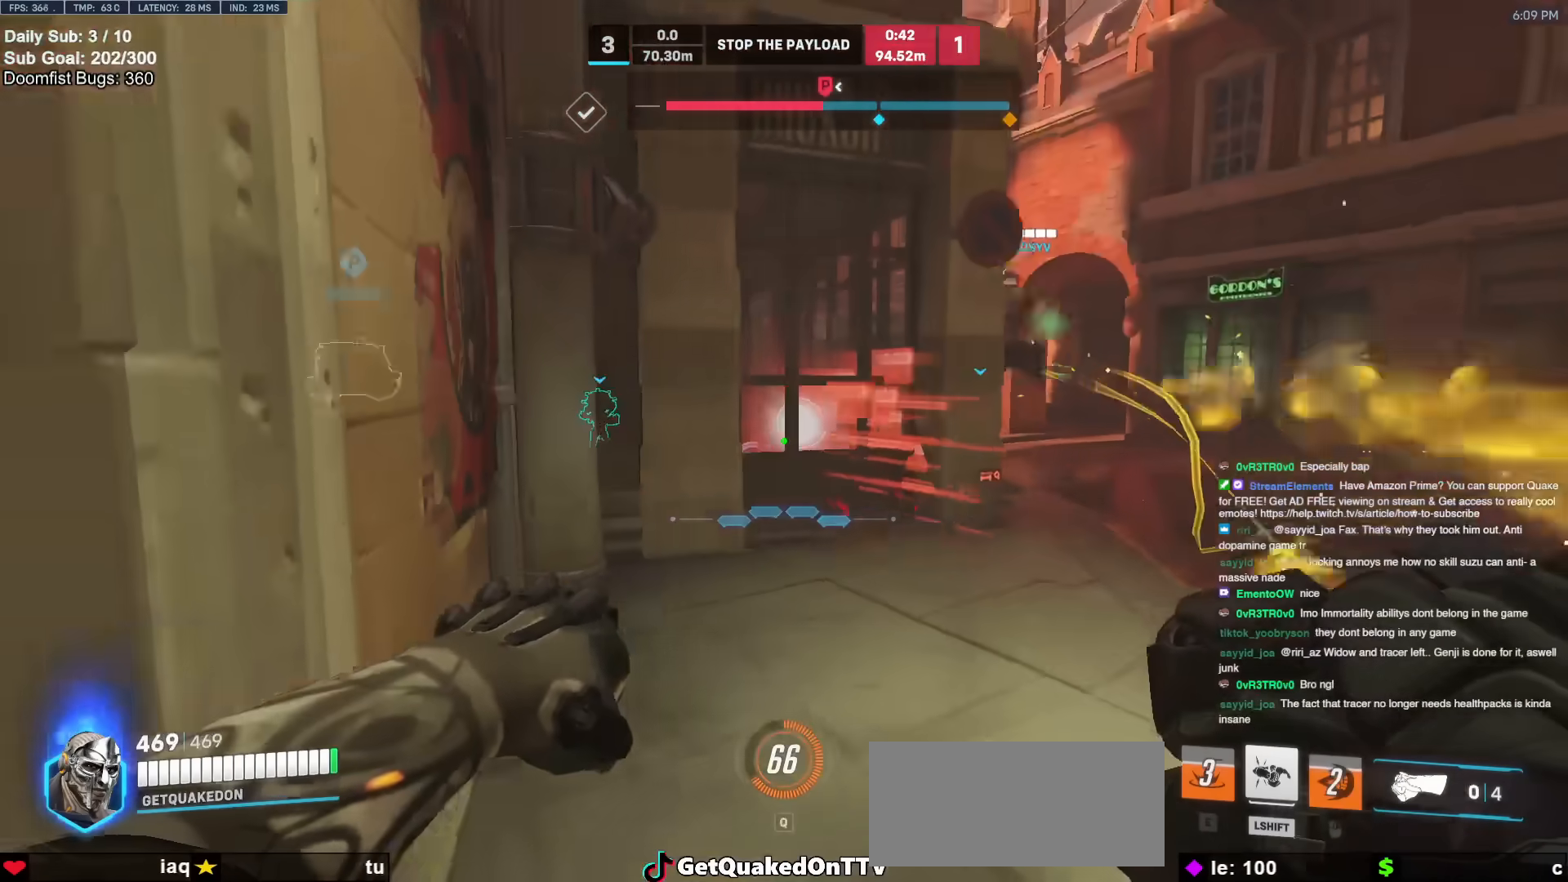
{"keys": ["a"], "mouse": ["left"], "events": [[17, "d", "down"], [67, "d", "up"], [433, "a", "down"], [433, "mouse_left", "down"]]}
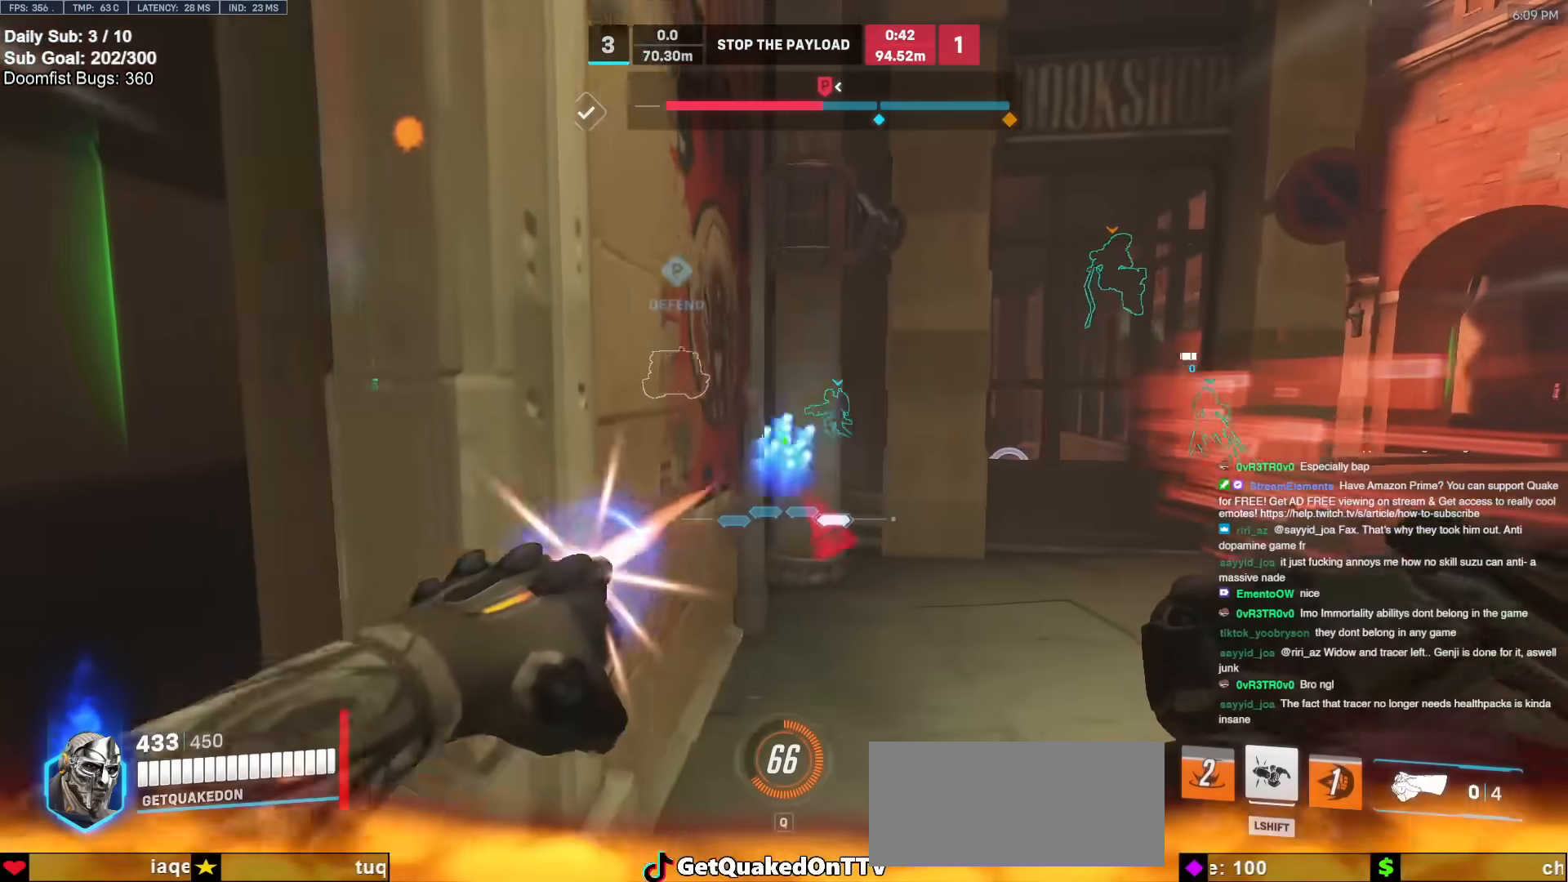
{"keys": ["a", "w"], "mouse": [], "events": [[33, "mouse_left", "up"], [67, "s", "down"], [317, "s", "up"], [500, "w", "down"]]}
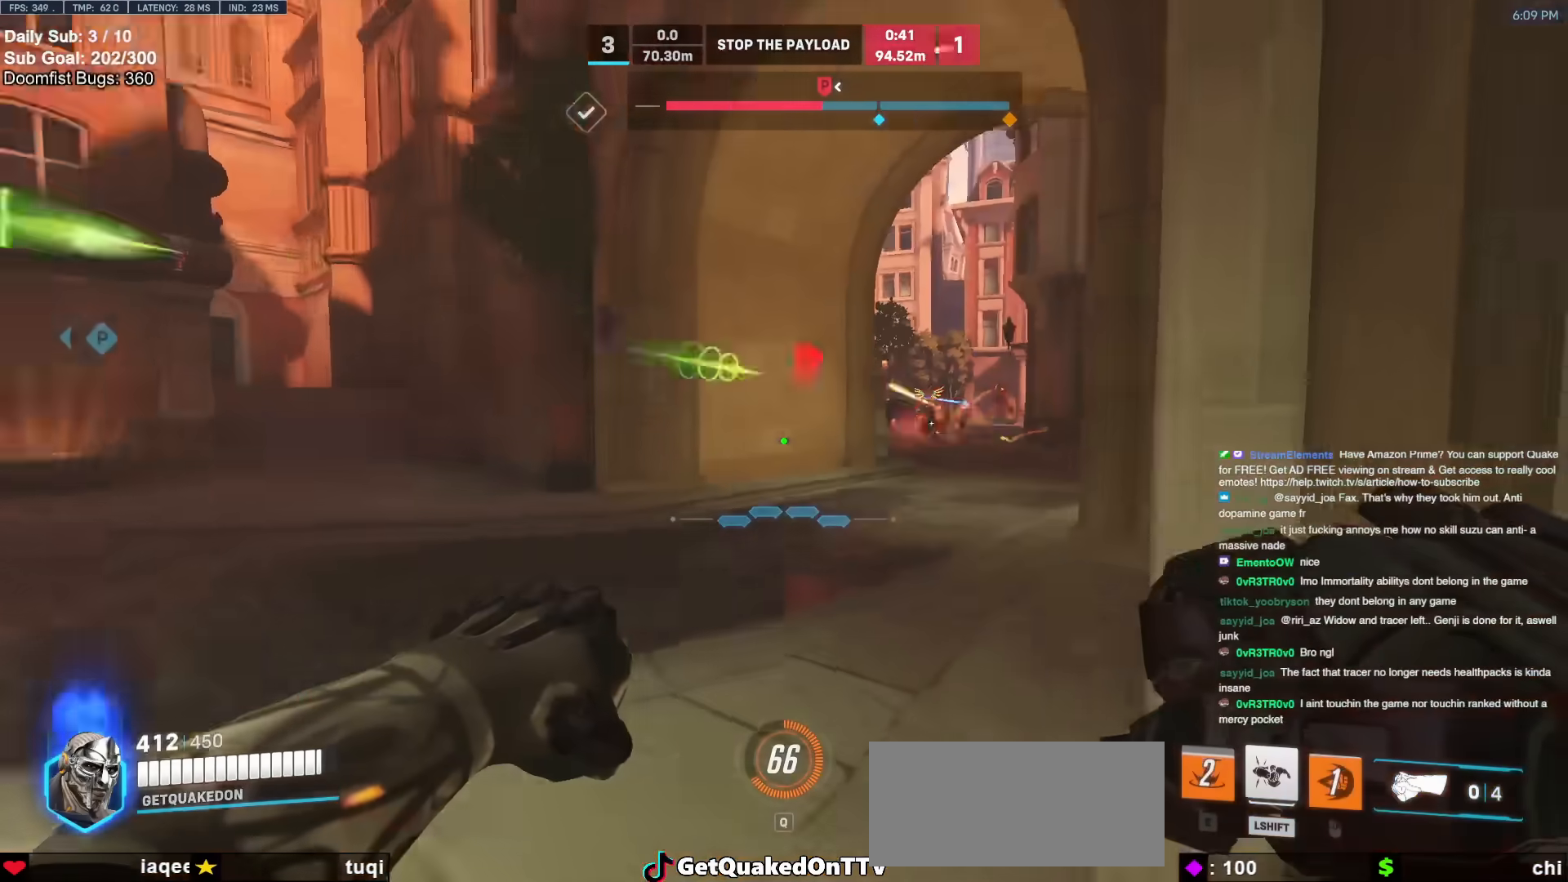
{"keys": ["a"], "mouse": [], "events": [[83, "w", "up"], [183, "mouse_left", "down"], [183, "w", "down"], [233, "d", "down"], [283, "a", "up"], [283, "w", "up"], [317, "mouse_left", "up"], [467, "a", "down"], [467, "d", "up"]]}
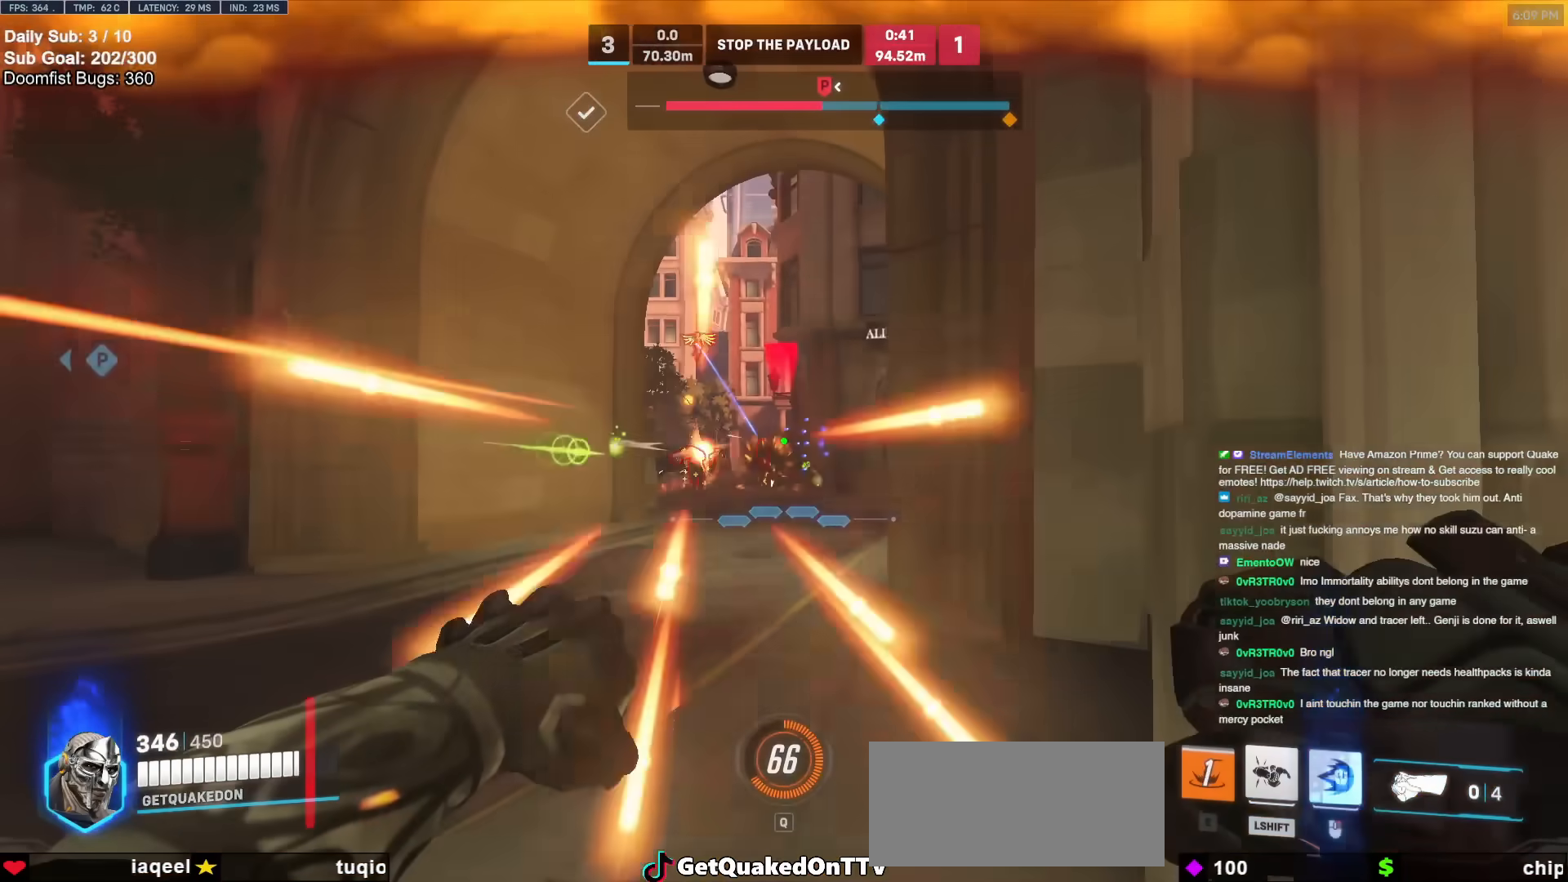
{"keys": ["a"], "mouse": [], "events": [[100, "mouse_left", "down"], [150, "space", "down"], [300, "mouse_left", "up"], [333, "space", "up"]]}
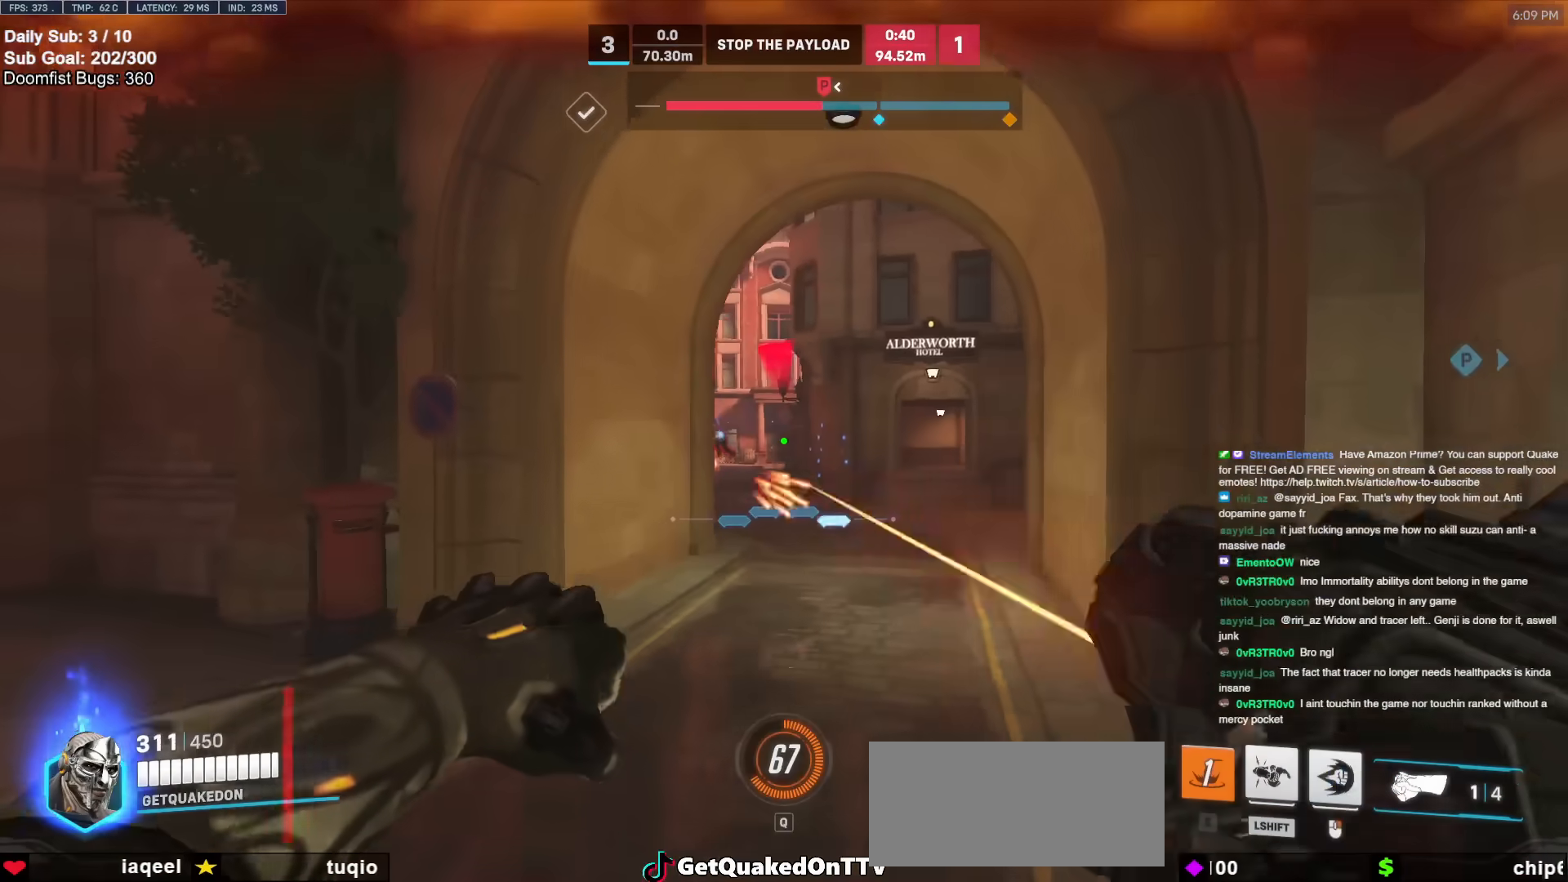
{"keys": ["d"], "mouse": [], "events": [[33, "s", "down"], [267, "e", "down"], [350, "a", "up"], [350, "e", "up"], [350, "s", "up"], [500, "d", "down"]]}
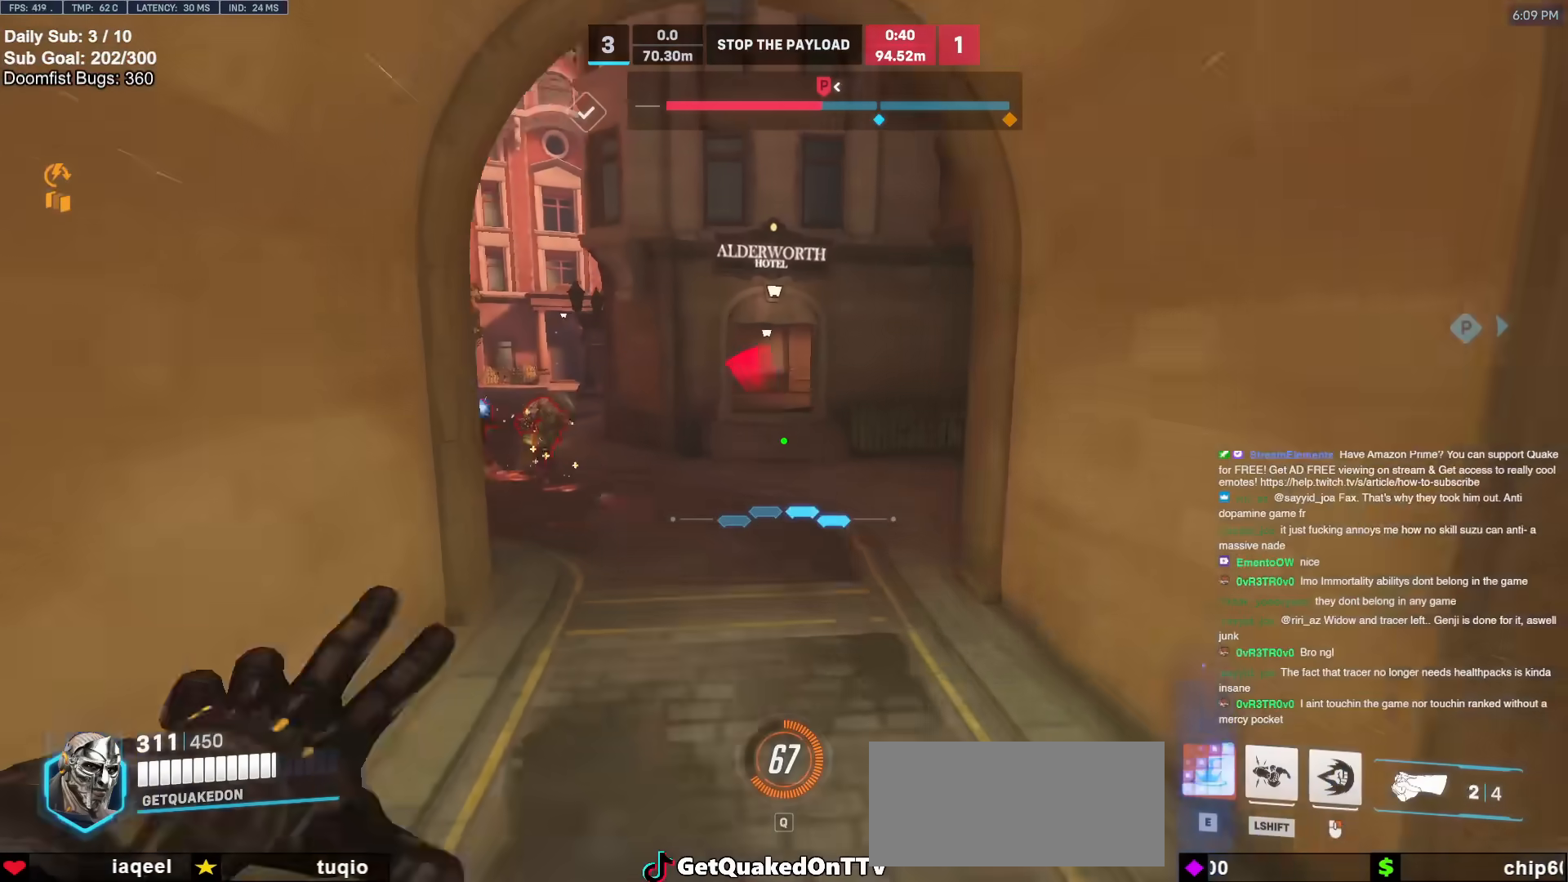
{"keys": ["a", "d", "s"], "mouse": [], "events": [[417, "a", "down"], [467, "s", "down"]]}
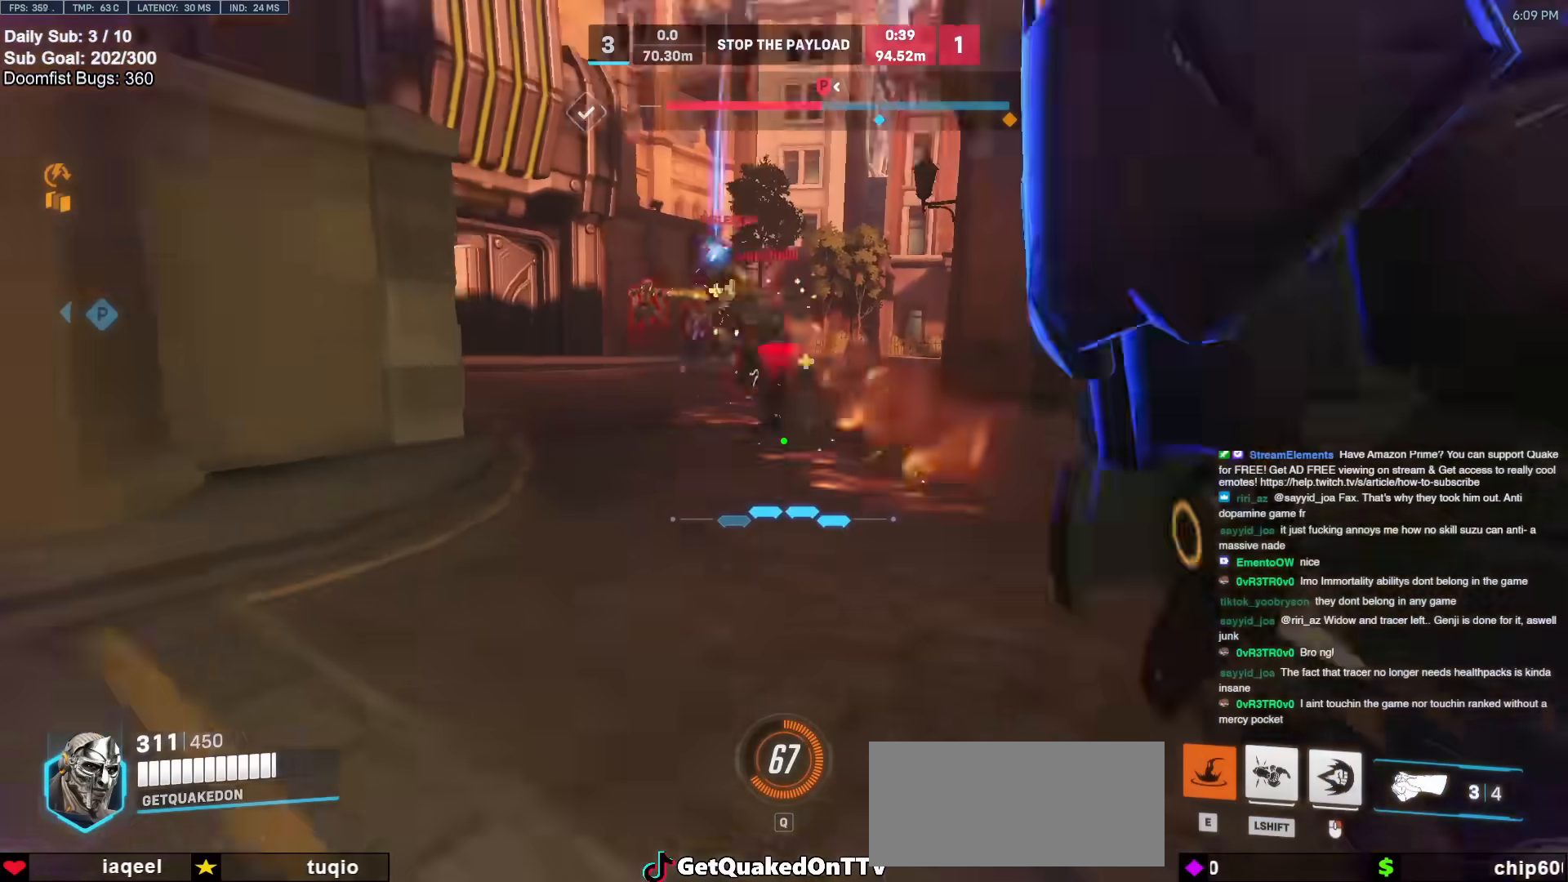
{"keys": ["w"], "mouse": [], "events": [[17, "d", "up"], [100, "space", "down"], [200, "mouse_left", "down"], [200, "mouse_right", "down"], [250, "s", "up"], [250, "space", "up"], [383, "mouse_left", "up"], [383, "w", "down"], [433, "a", "up"], [483, "mouse_right", "up"]]}
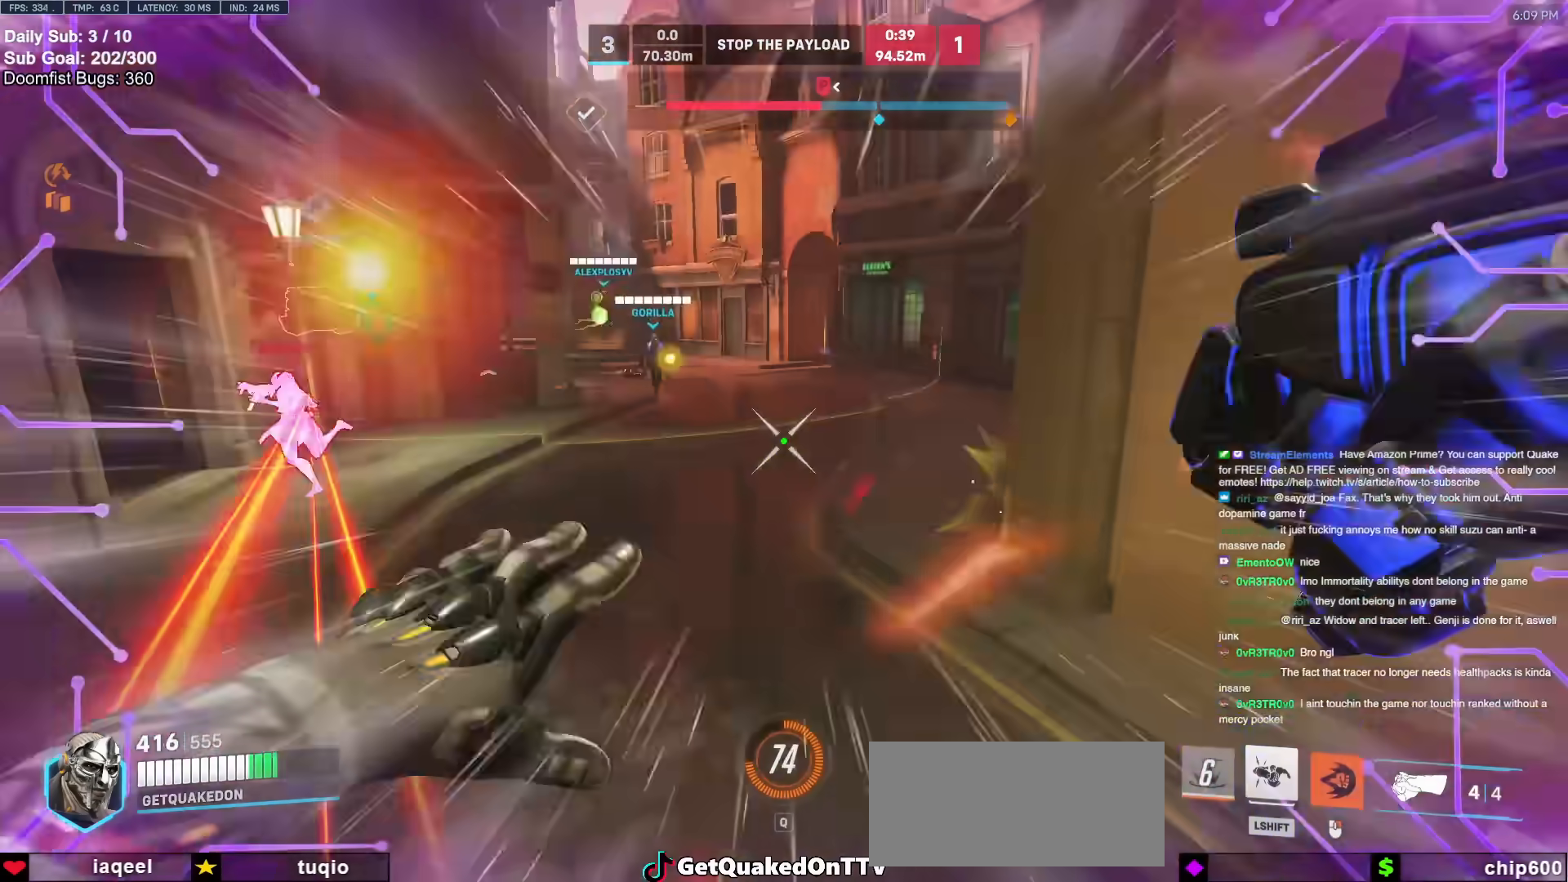
{"keys": ["d", "s"], "mouse": [], "events": [[317, "d", "down"], [350, "w", "up"], [500, "s", "down"]]}
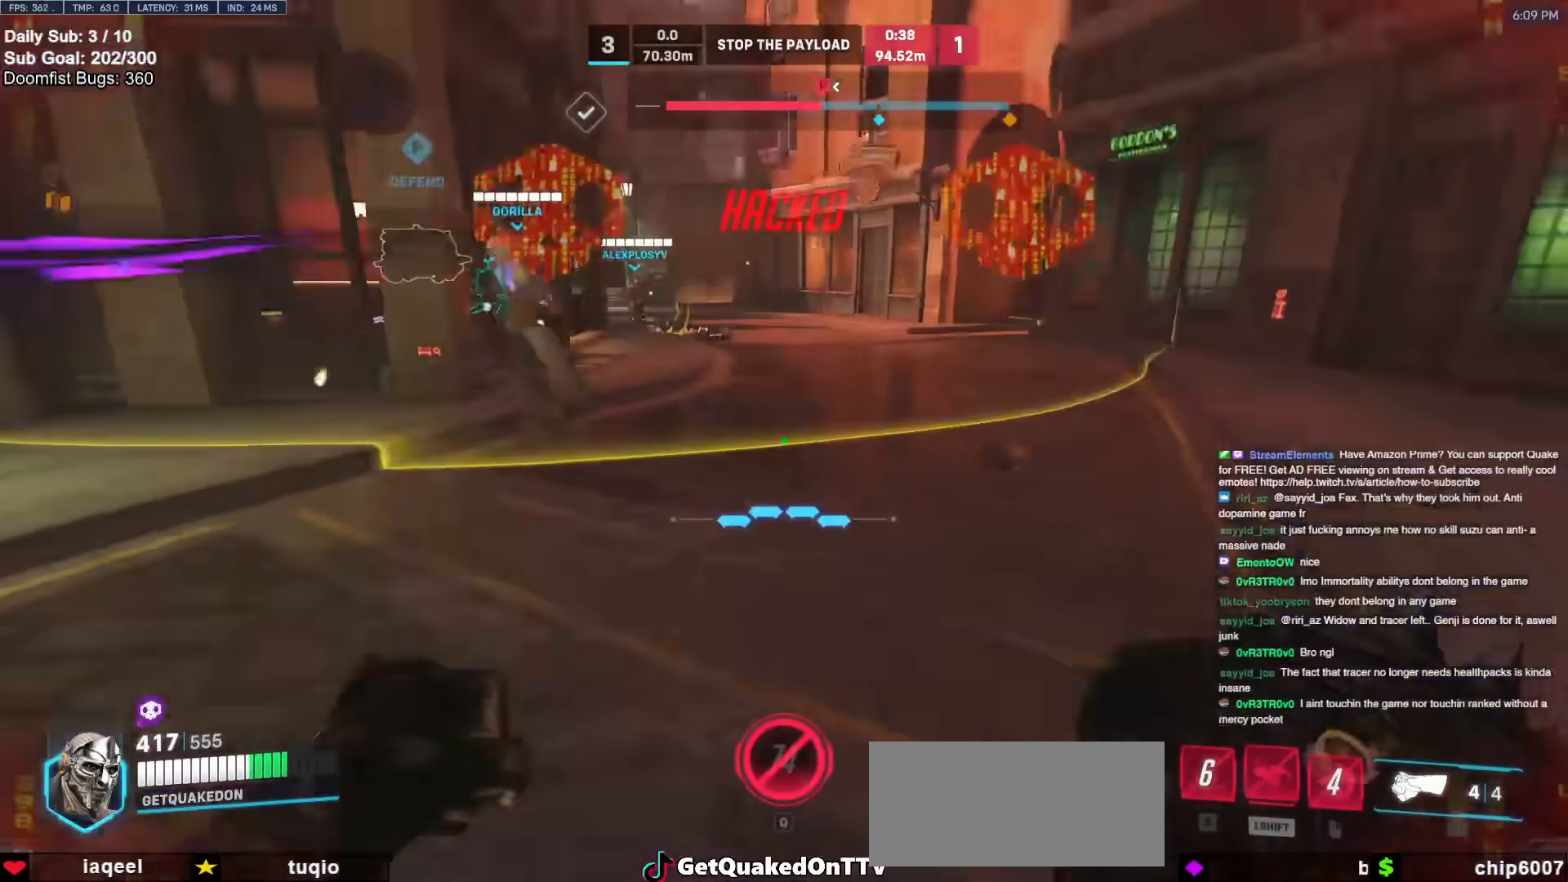
{"keys": ["a", "s"], "mouse": ["left"], "events": [[50, "space", "down"], [133, "mouse_left", "down"], [183, "d", "up"], [183, "space", "up"], [233, "mouse_left", "up"], [417, "a", "down"], [467, "mouse_left", "down"]]}
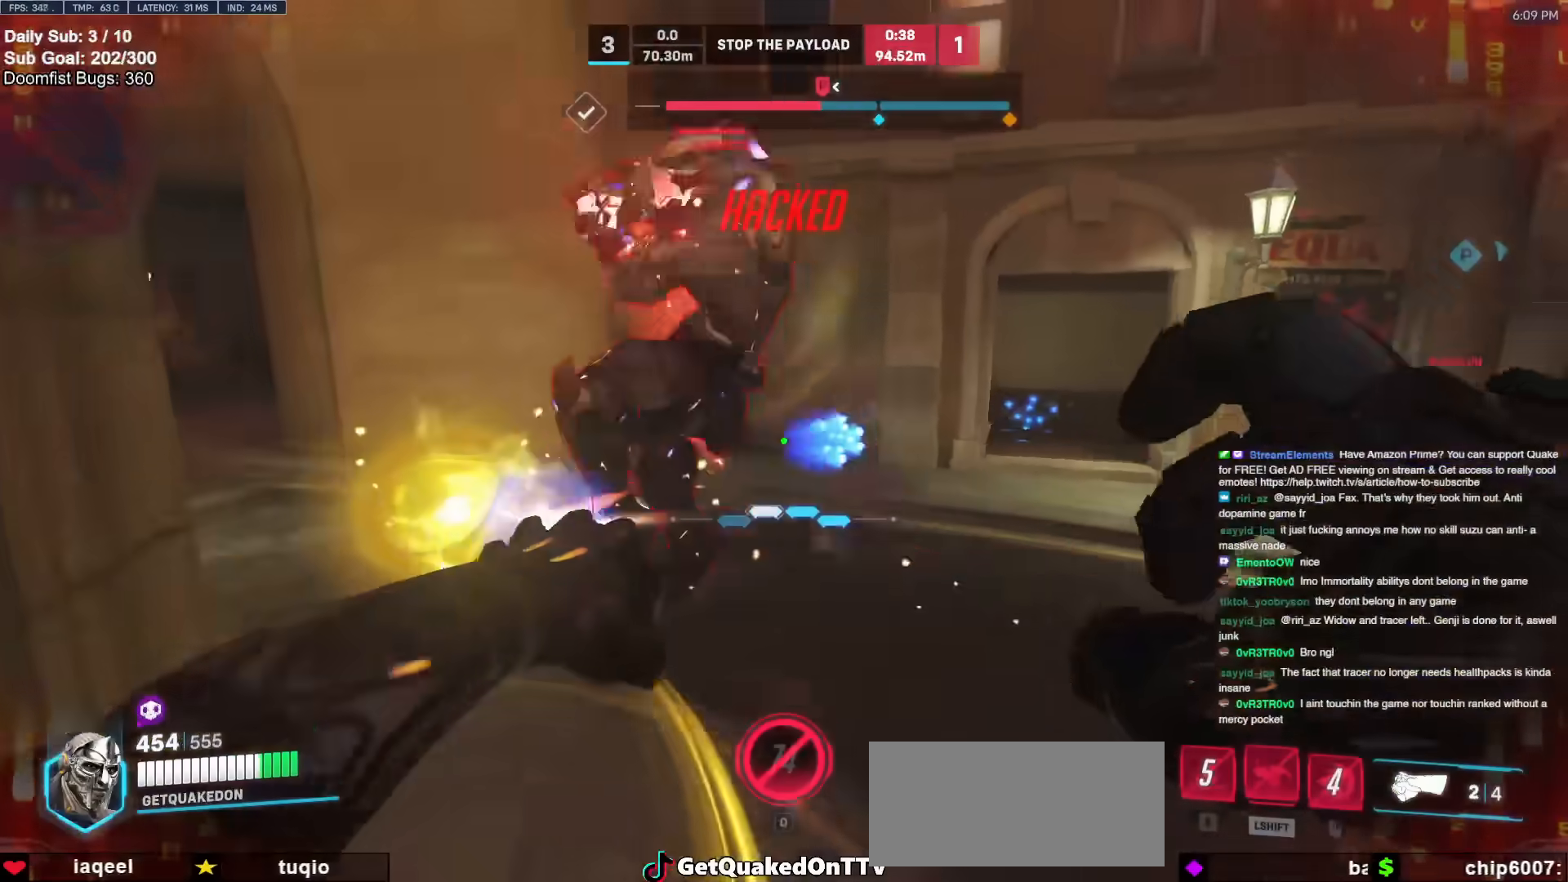
{"keys": ["d", "s"], "mouse": []}
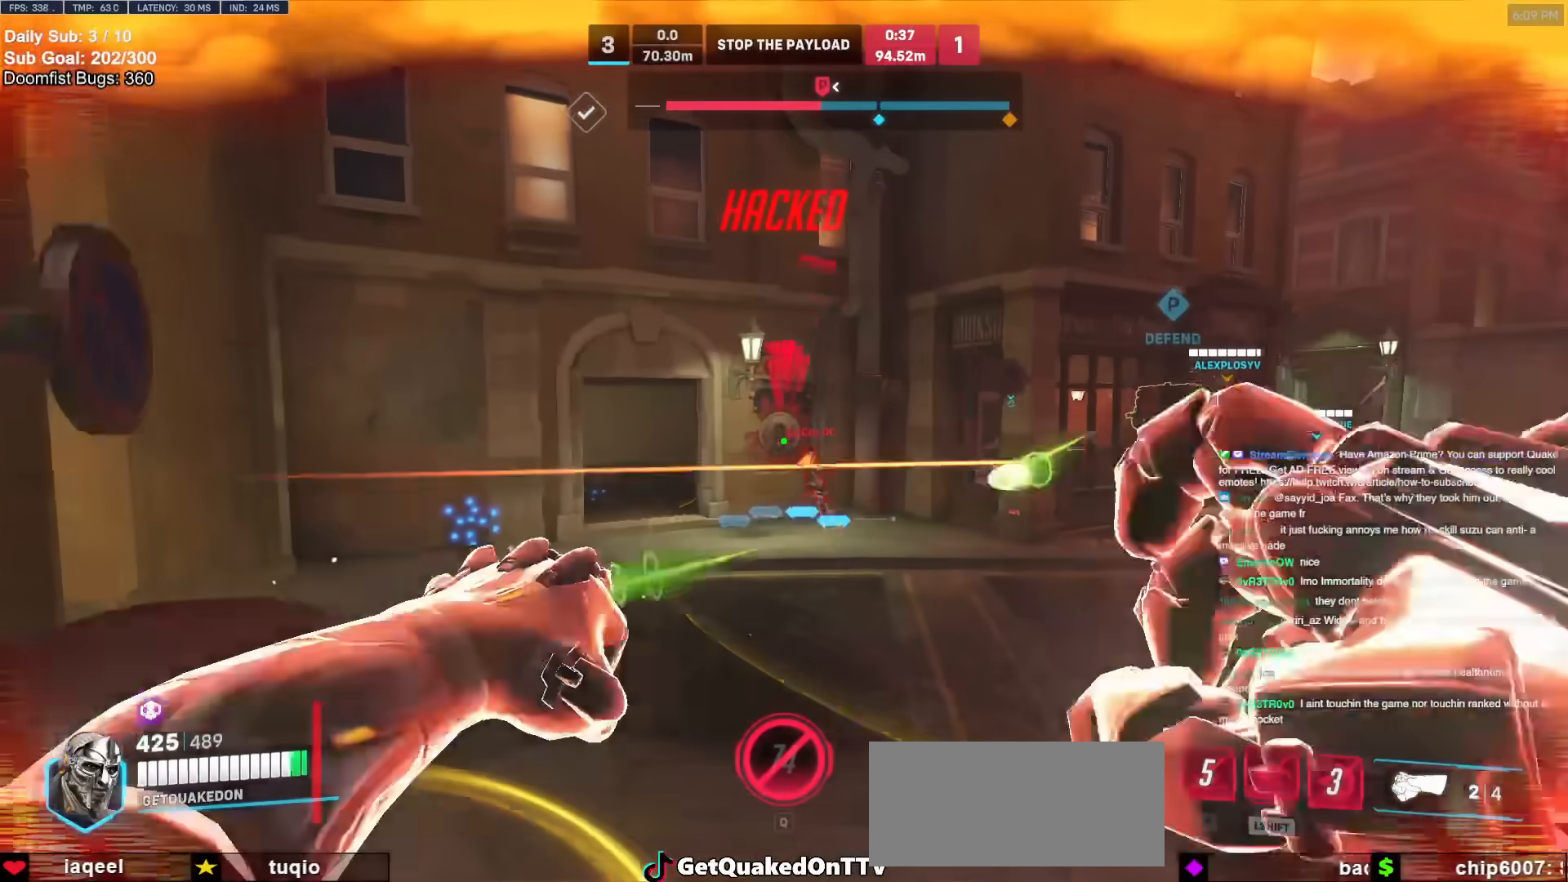
{"keys": ["d"], "mouse": [], "events": [[117, "mouse_left", "down"], [267, "mouse_left", "up"], [350, "s", "up"]]}
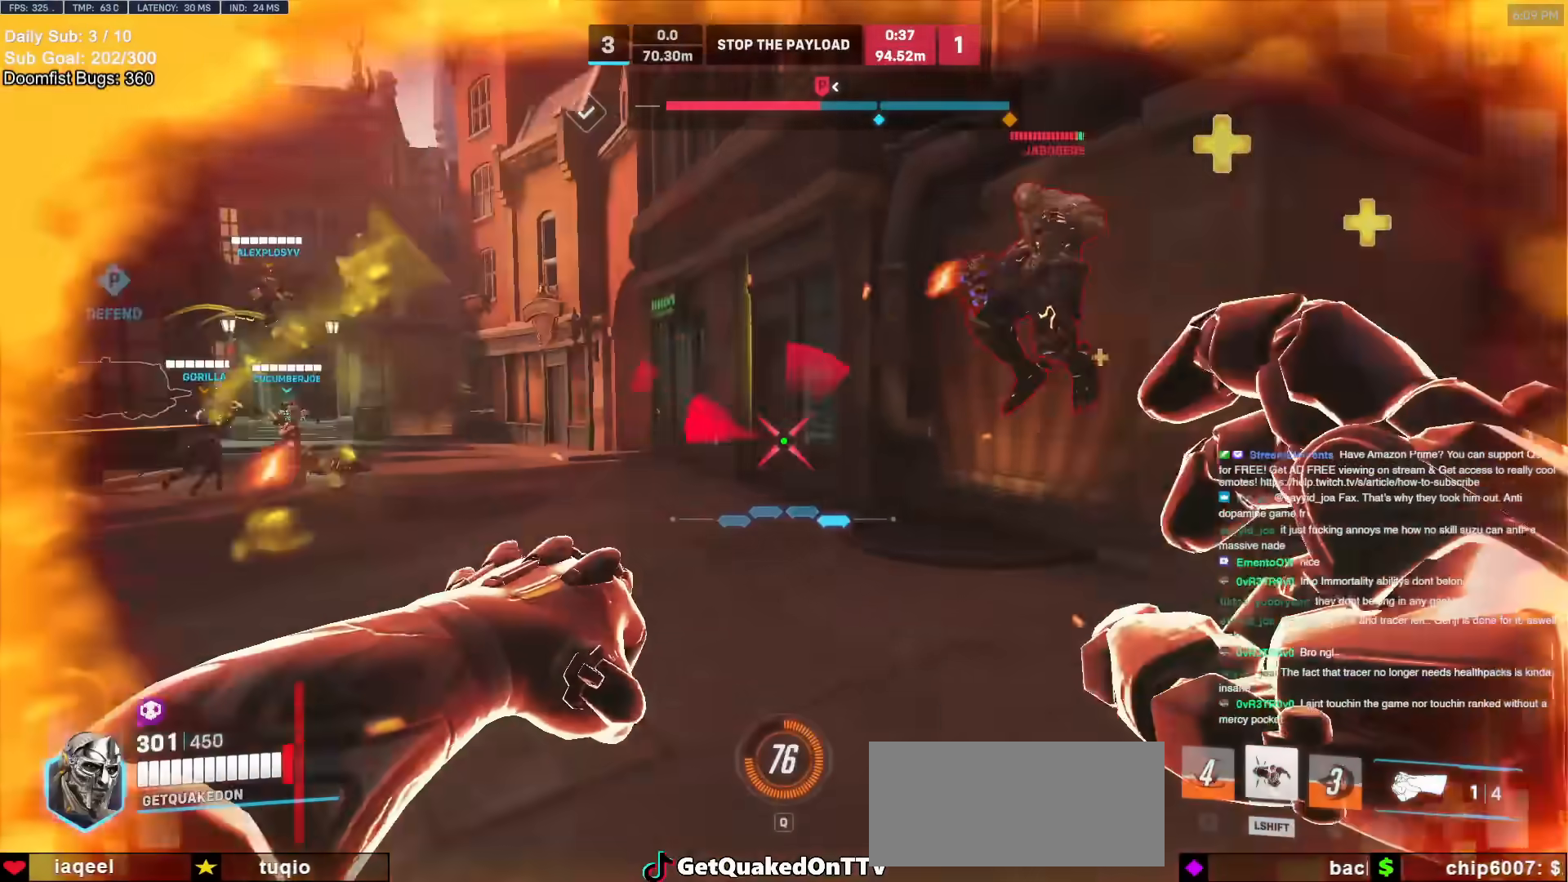
{"keys": ["a"], "mouse": [], "events": [[50, "w", "down"], [133, "a", "down"], [133, "shift", "down"], [183, "d", "up"], [183, "mouse_left", "down"], [183, "w", "up"], [333, "mouse_left", "up"], [333, "shift", "up"]]}
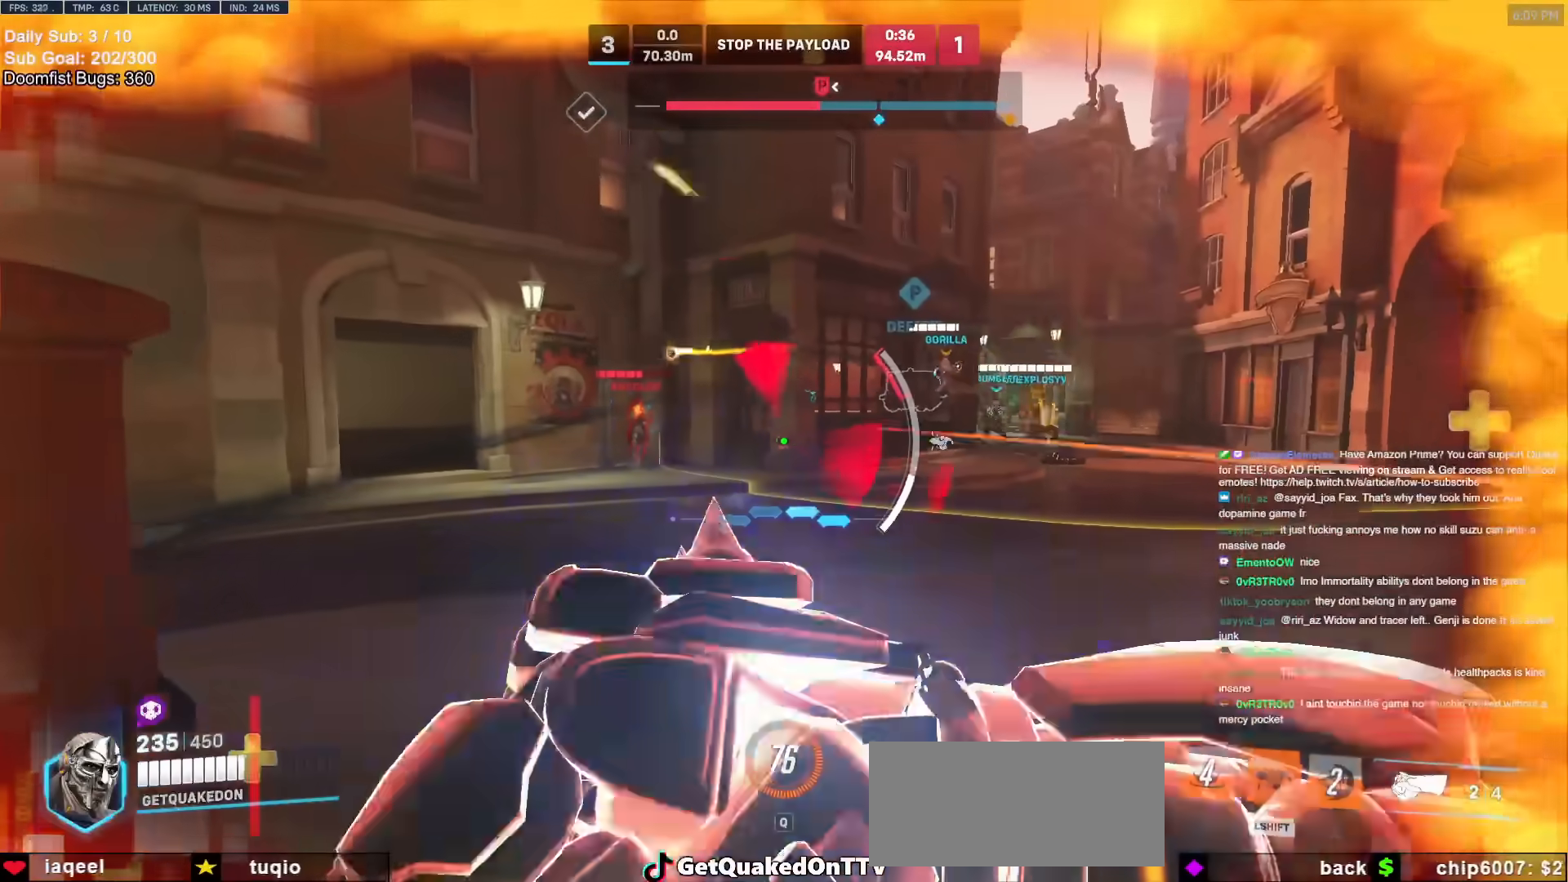
{"keys": ["d"], "mouse": [], "events": [[200, "w", "down"], [383, "w", "up"], [433, "a", "up"], [433, "d", "down"]]}
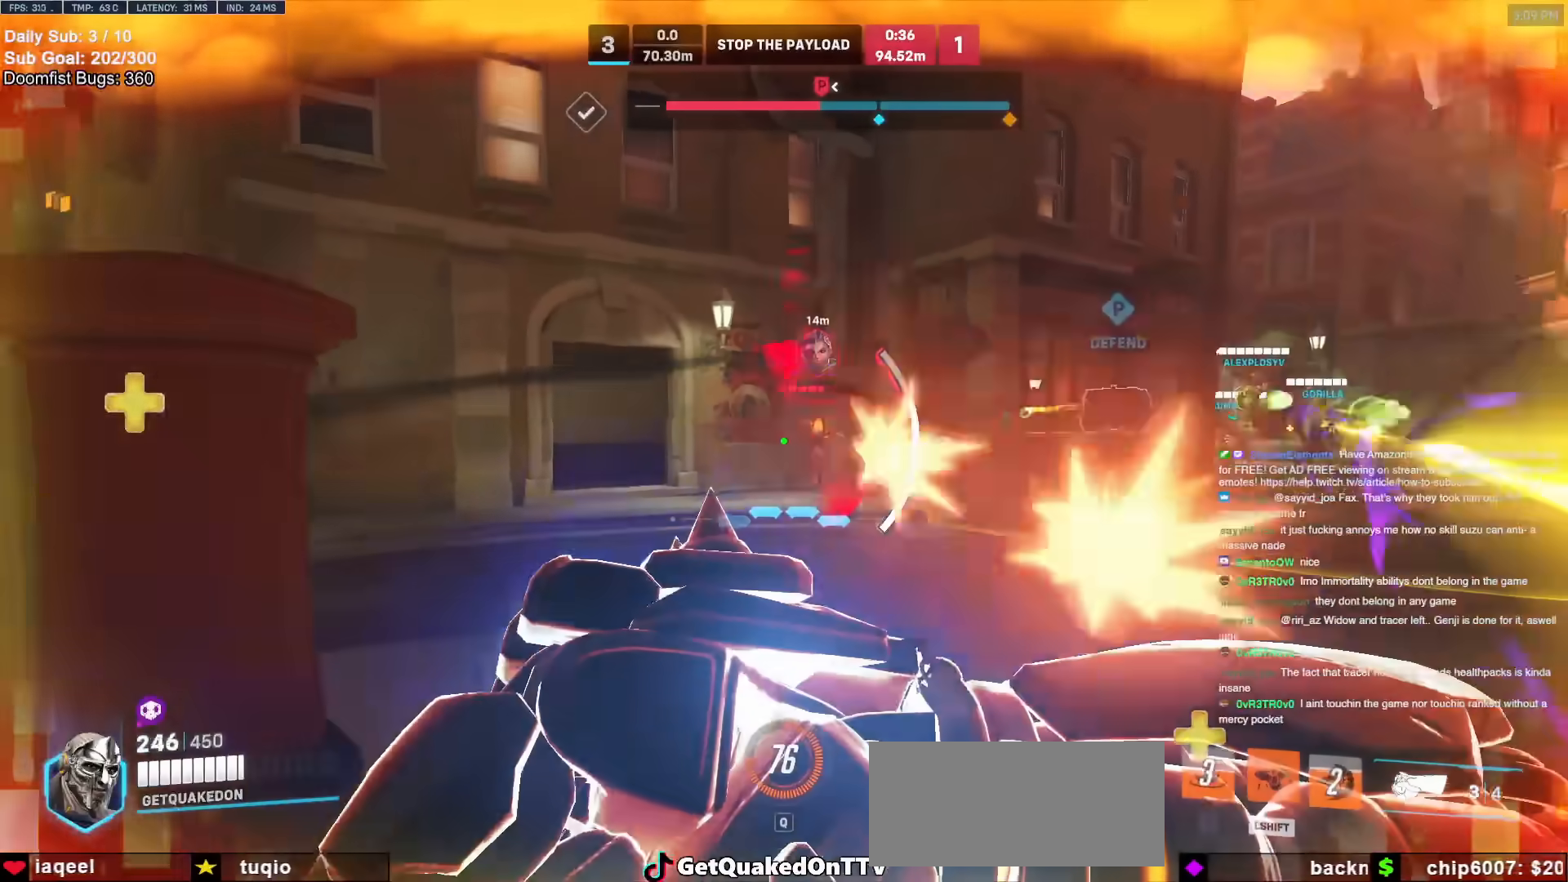
{"keys": ["a", "w"], "mouse": ["right"], "events": [[167, "w", "down"], [267, "a", "down"], [300, "d", "up"], [500, "mouse_right", "down"]]}
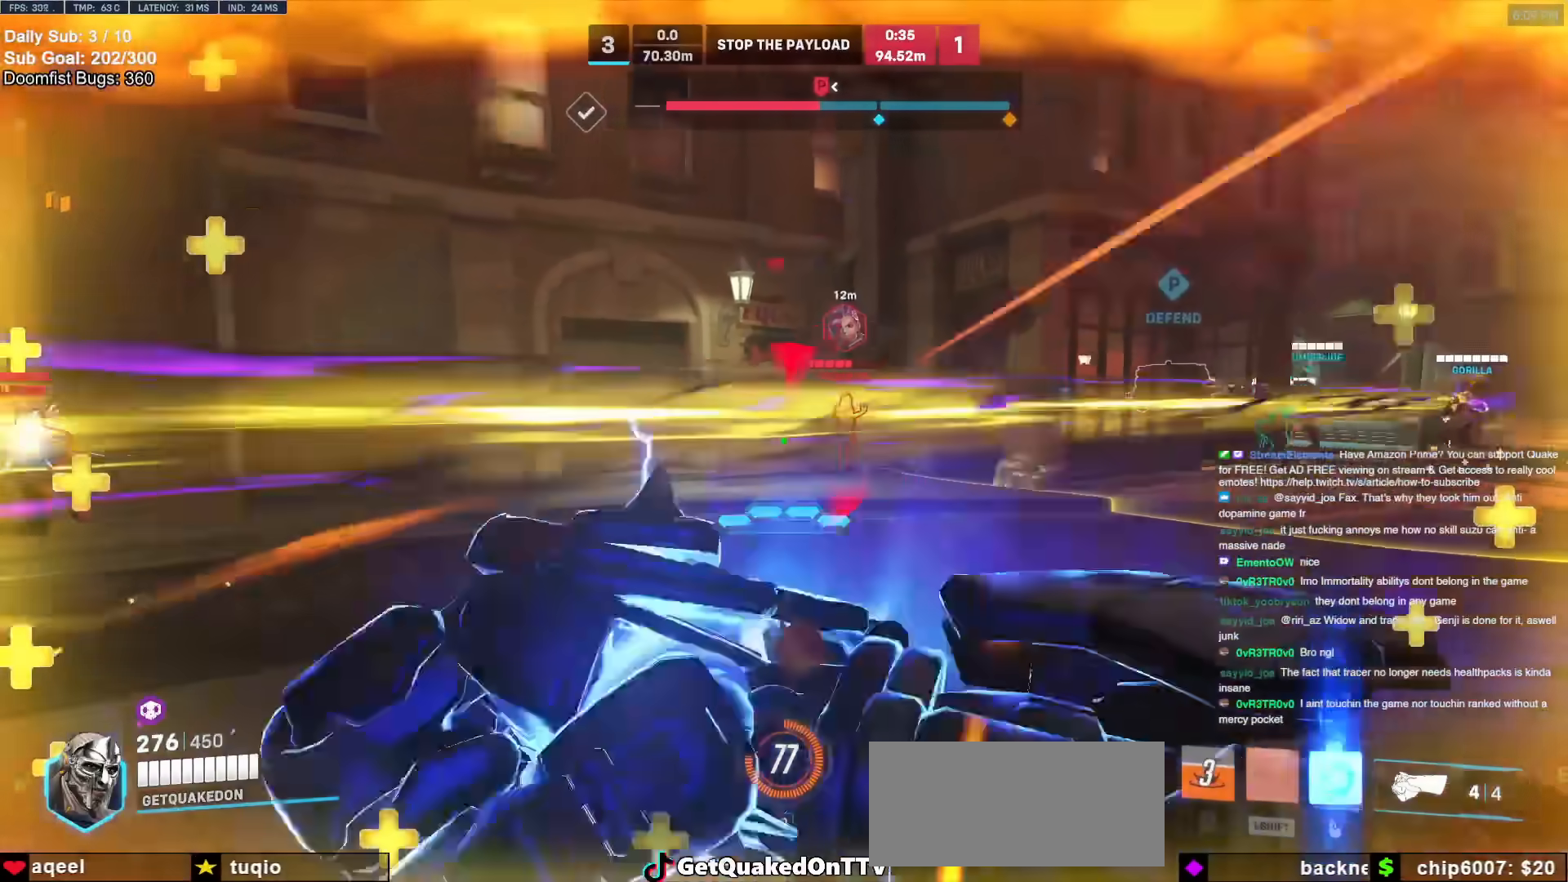
{"keys": ["d"], "mouse": ["right"], "events": [[50, "a", "up"], [50, "w", "up"], [100, "d", "down"], [100, "w", "down"], [183, "w", "up"], [233, "w", "down"], [317, "w", "up"]]}
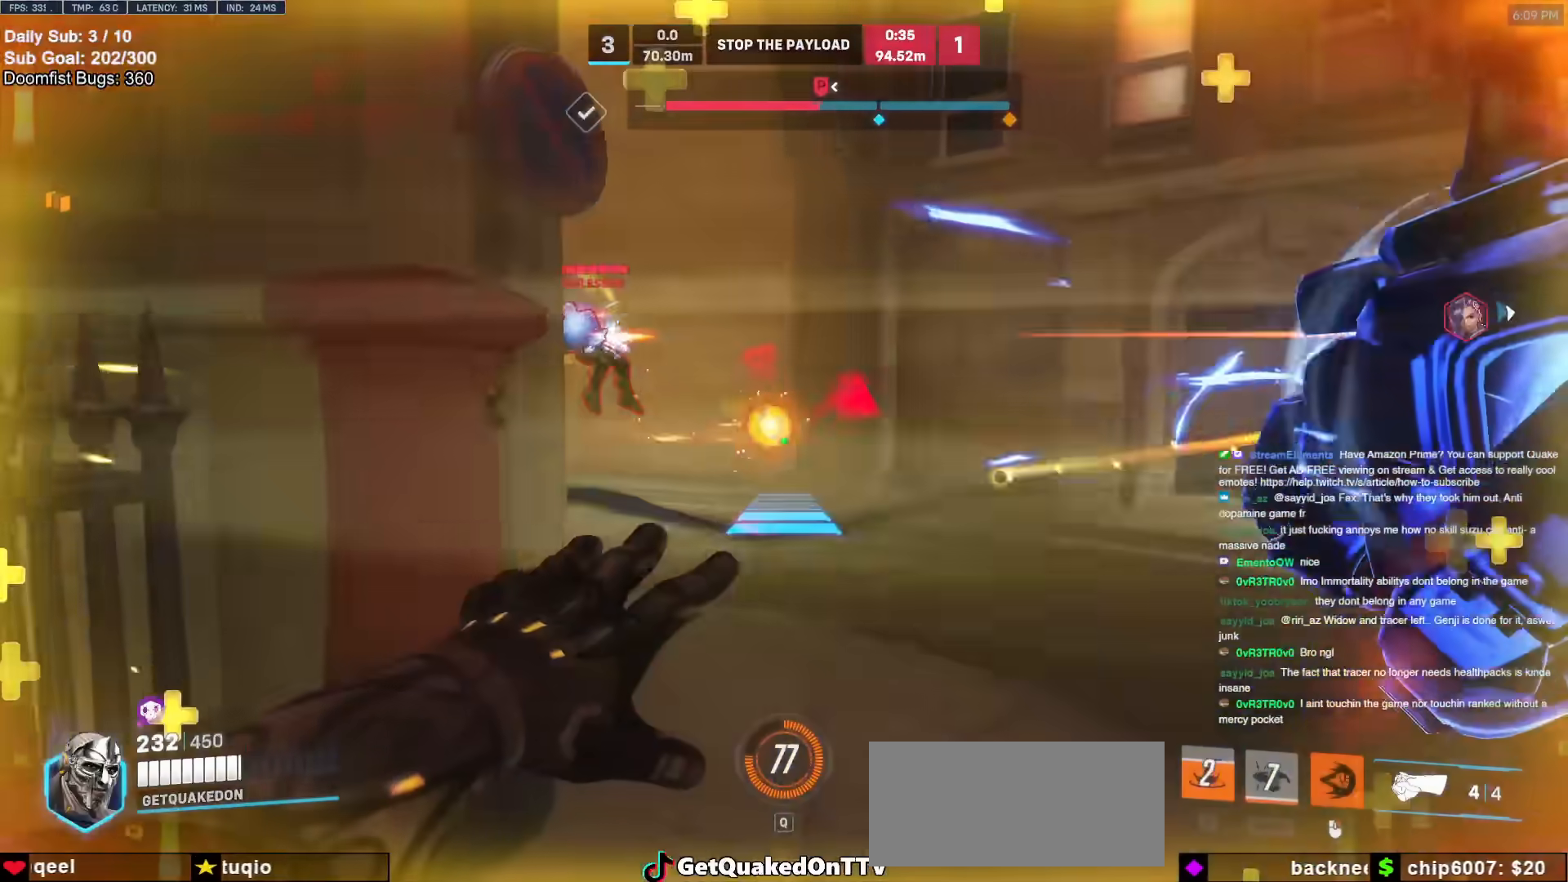
{"keys": ["w"], "mouse": [], "events": [[67, "space", "down"], [200, "space", "up"], [250, "w", "down"], [300, "mouse_right", "up"], [483, "d", "up"]]}
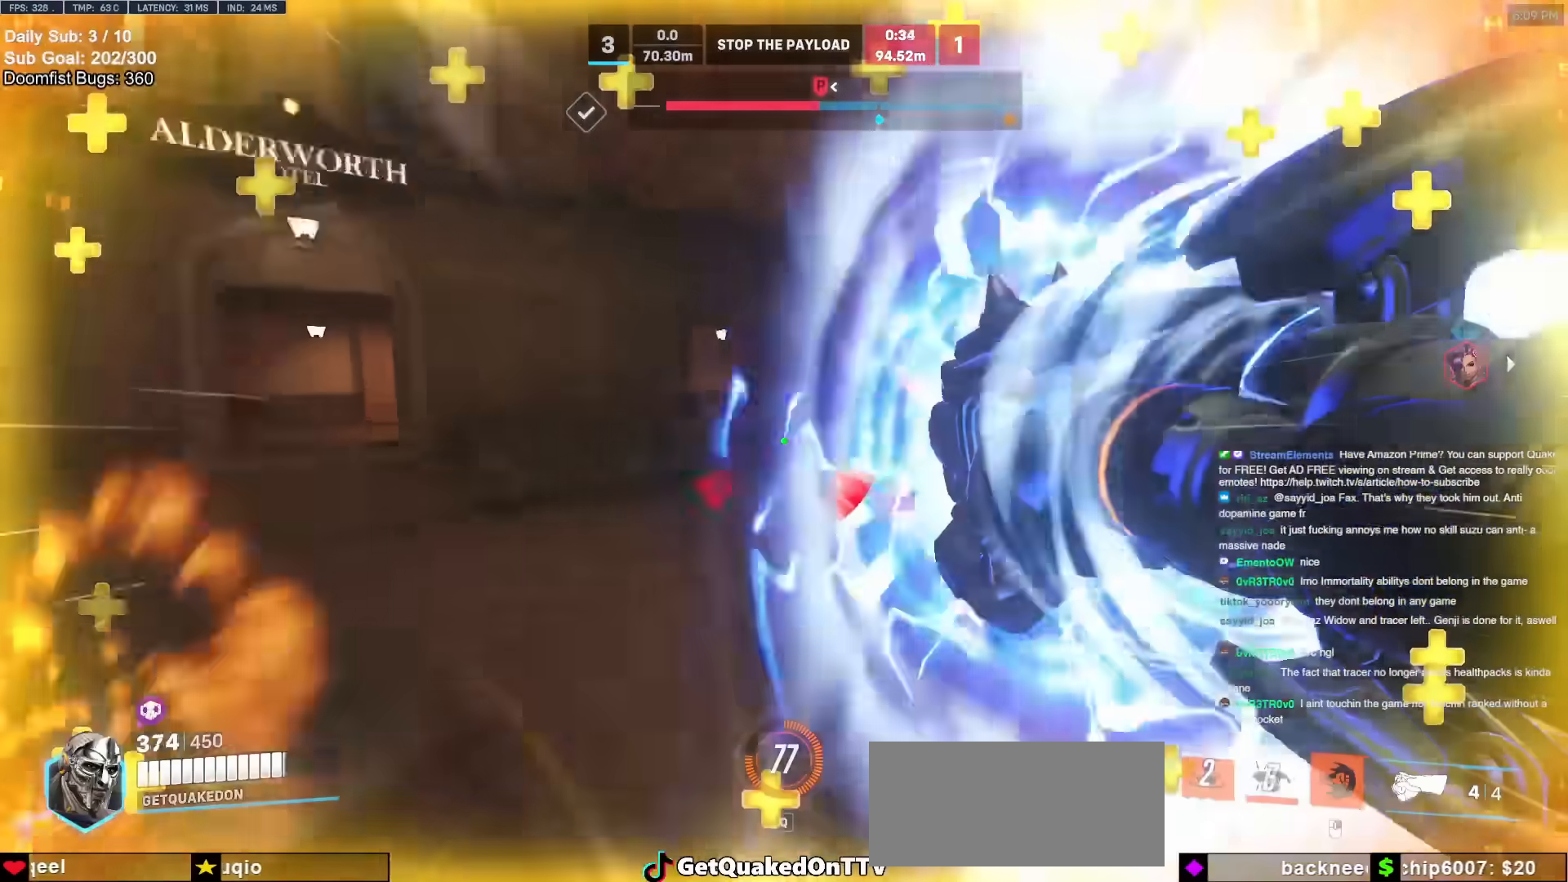
{"keys": ["d"], "mouse": [], "events": [[183, "d", "down"], [283, "w", "up"]]}
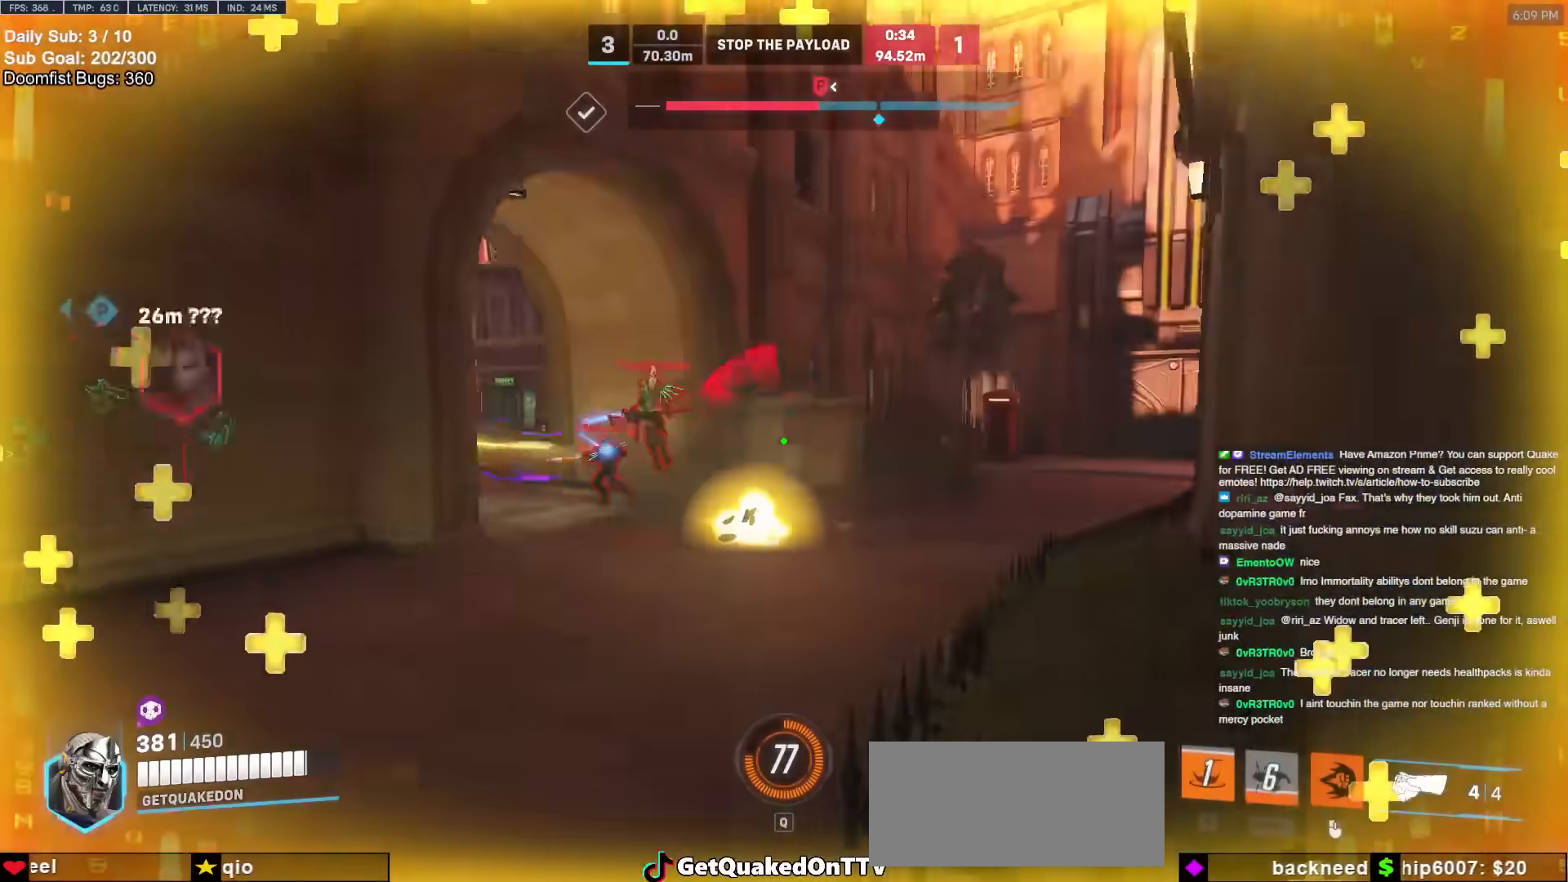
{"keys": ["a"], "mouse": [], "events": [[67, "mouse_left", "down"], [200, "mouse_left", "up"], [200, "s", "down"], [383, "a", "down"], [383, "d", "up"], [383, "s", "up"]]}
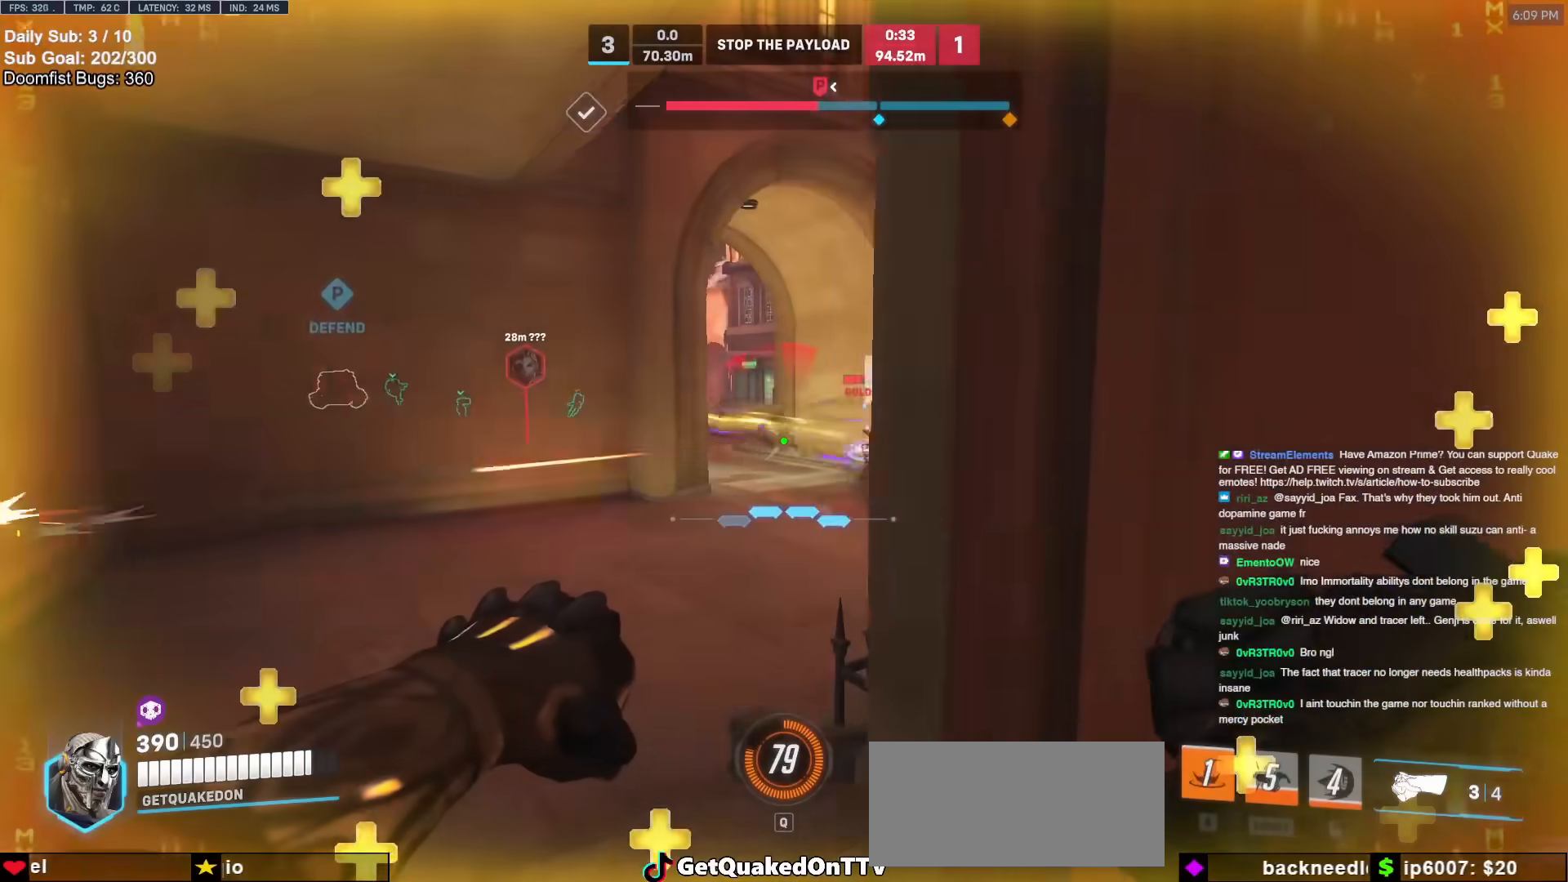
{"keys": ["a"], "mouse": [], "events": [[83, "mouse_left", "down"], [117, "a", "up"], [117, "d", "down"], [267, "mouse_left", "up"], [350, "a", "down"], [400, "d", "up"]]}
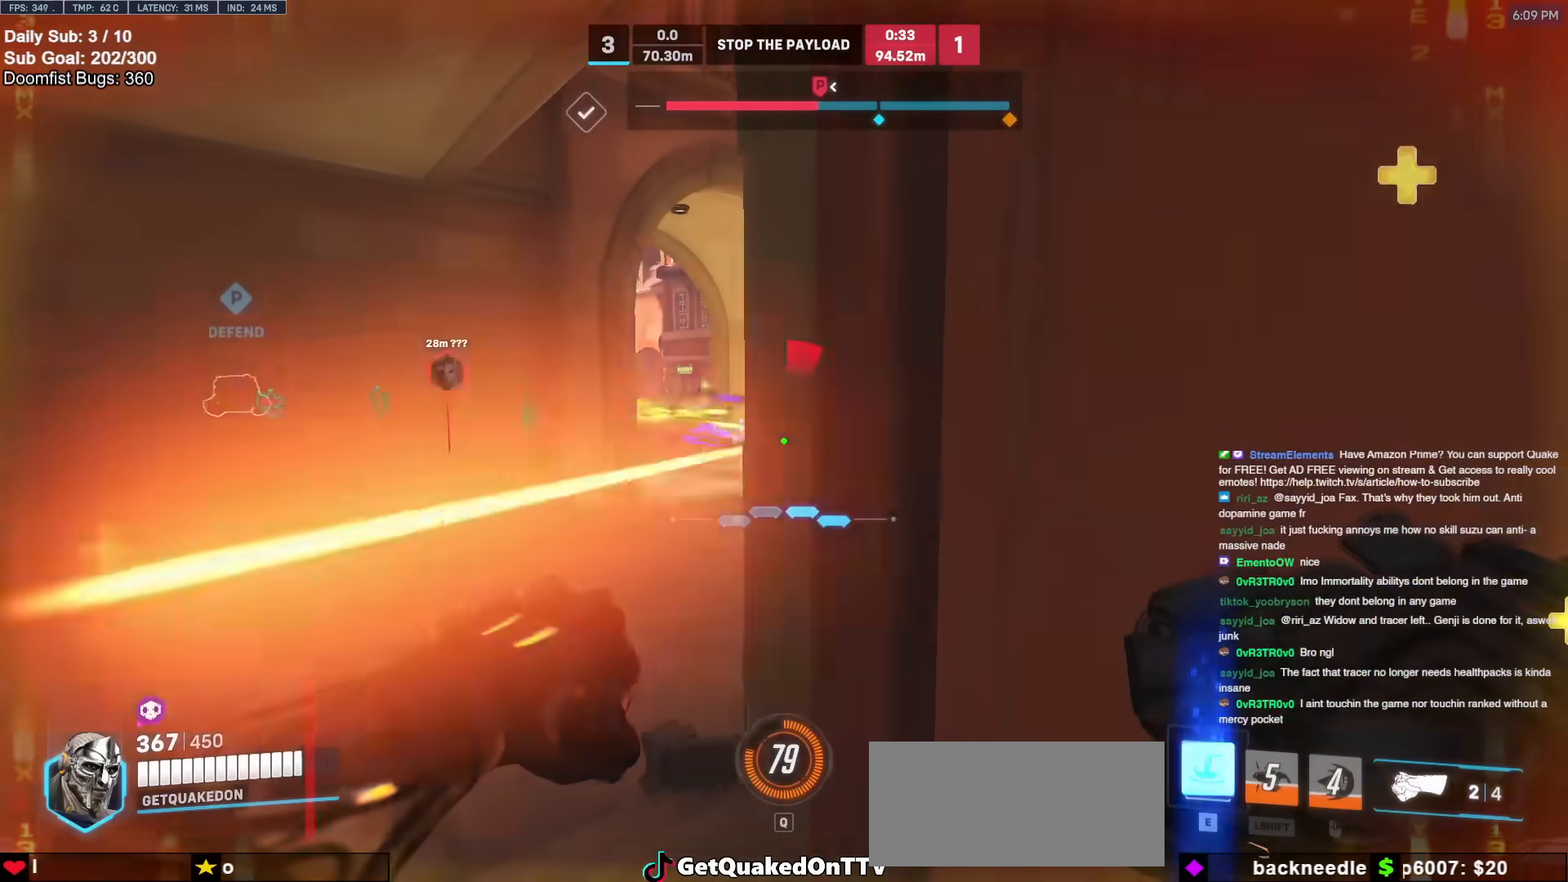
{"keys": ["d"], "mouse": [], "events": [[133, "a", "up"], [133, "d", "down"], [133, "mouse_left", "down"], [283, "mouse_left", "up"]]}
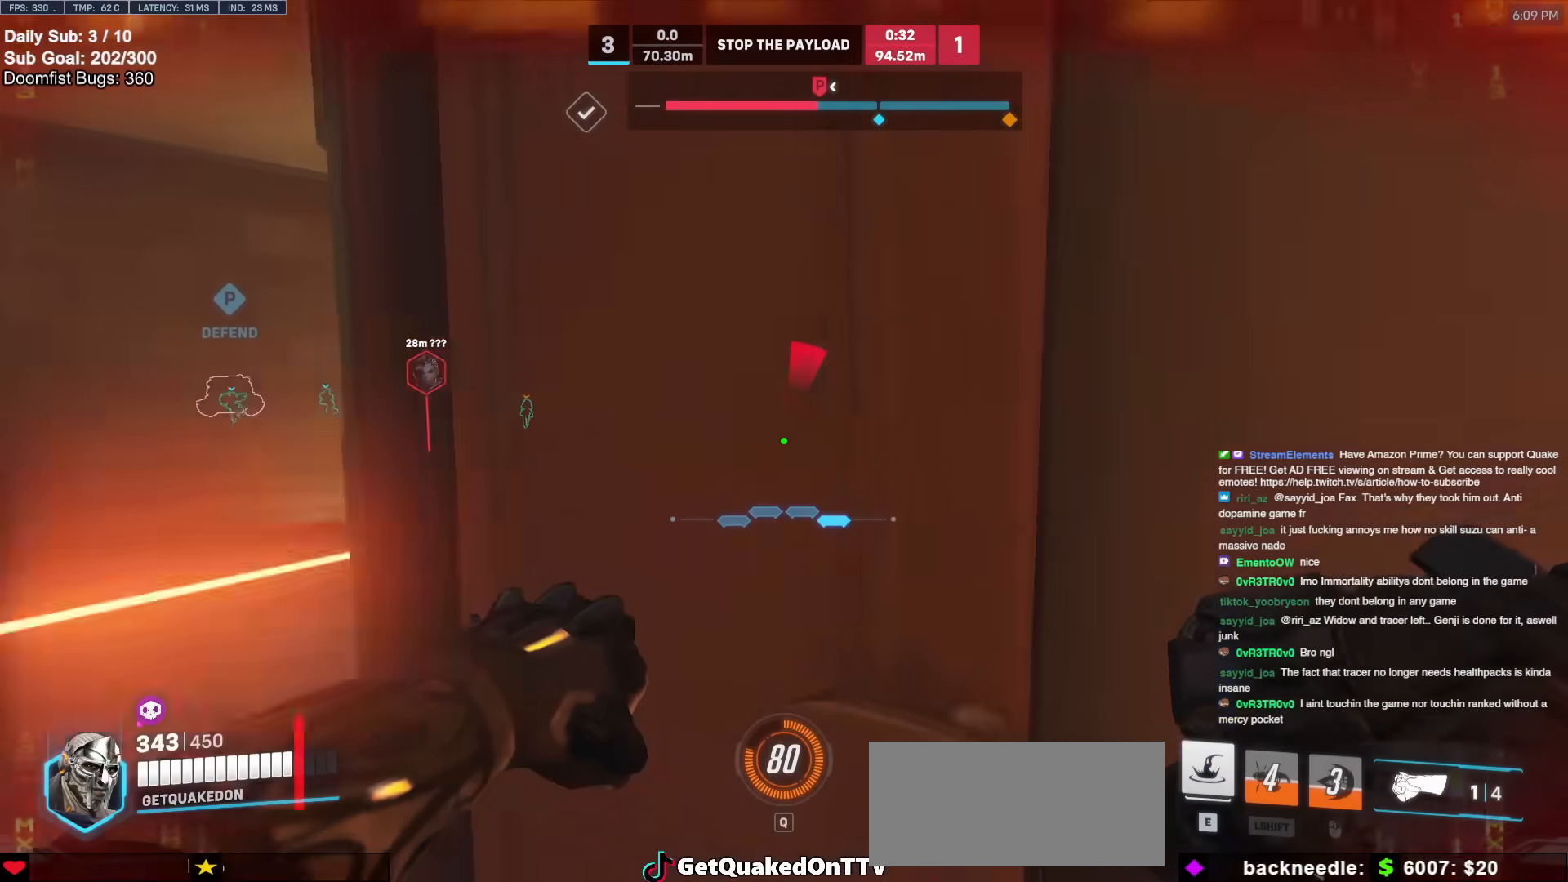
{"keys": ["a"], "mouse": [], "events": [[17, "a", "down"], [67, "d", "up"], [250, "d", "down"], [300, "a", "up"], [383, "a", "down"], [383, "d", "up"], [383, "s", "down"], [433, "s", "up"]]}
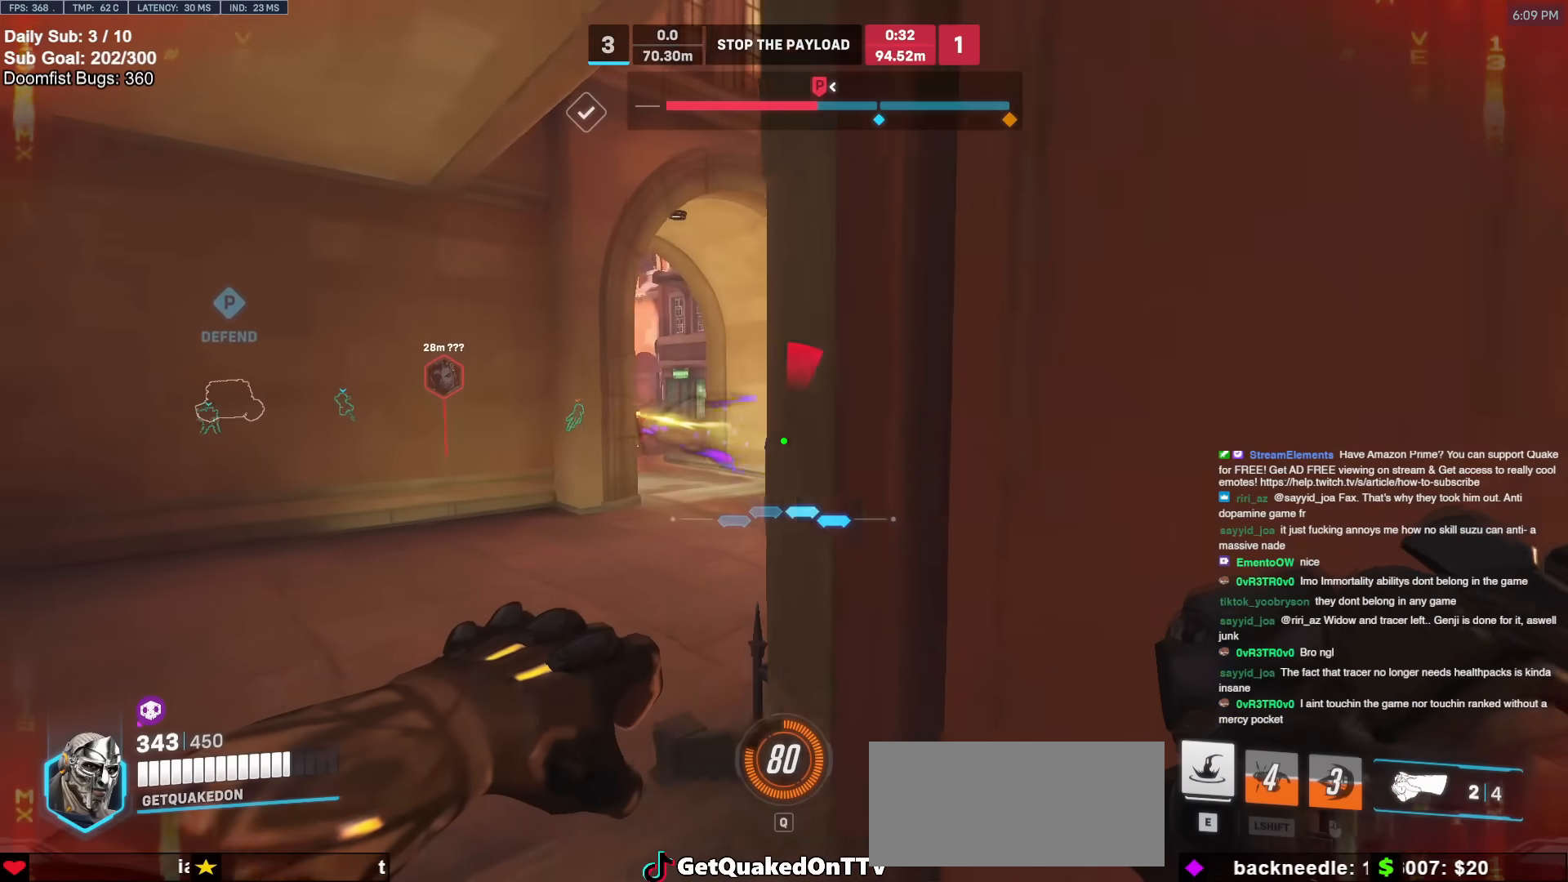
{"keys": ["a"], "mouse": [], "events": [[117, "a", "up"], [117, "d", "down"], [167, "s", "down"], [217, "s", "up"], [267, "mouse_left", "down"], [367, "a", "down"], [367, "s", "down"], [400, "d", "up"], [400, "mouse_left", "up"], [450, "s", "up"]]}
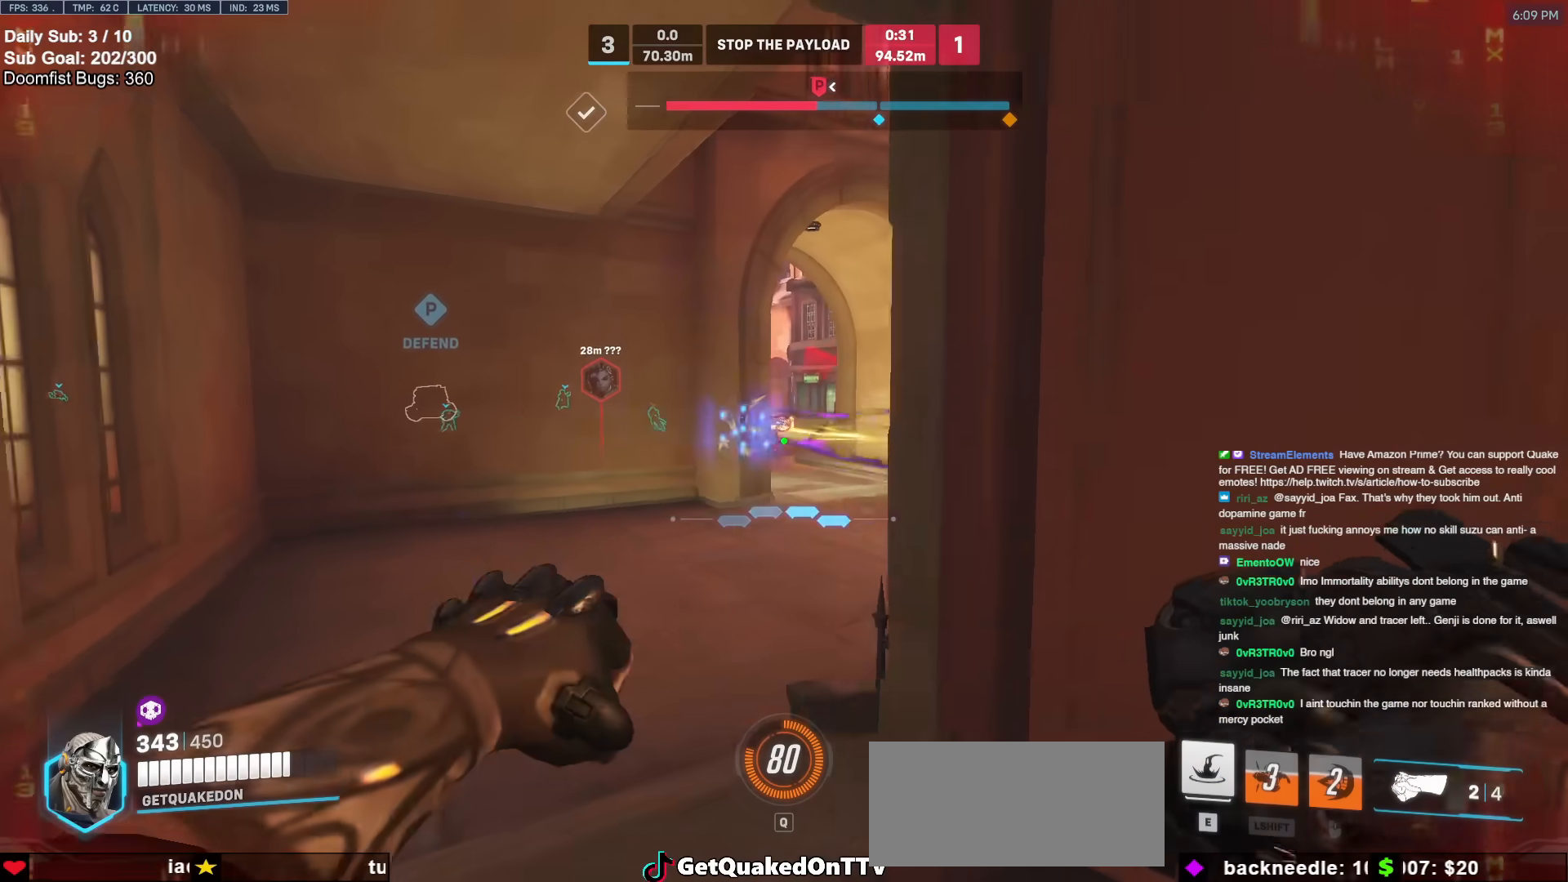
{"keys": ["d"], "mouse": ["left"], "events": [[50, "a", "up"], [50, "d", "down"], [100, "mouse_left", "down"], [233, "a", "down"], [233, "d", "up"], [233, "mouse_left", "up"], [367, "a", "up"], [367, "d", "down"], [467, "mouse_left", "down"]]}
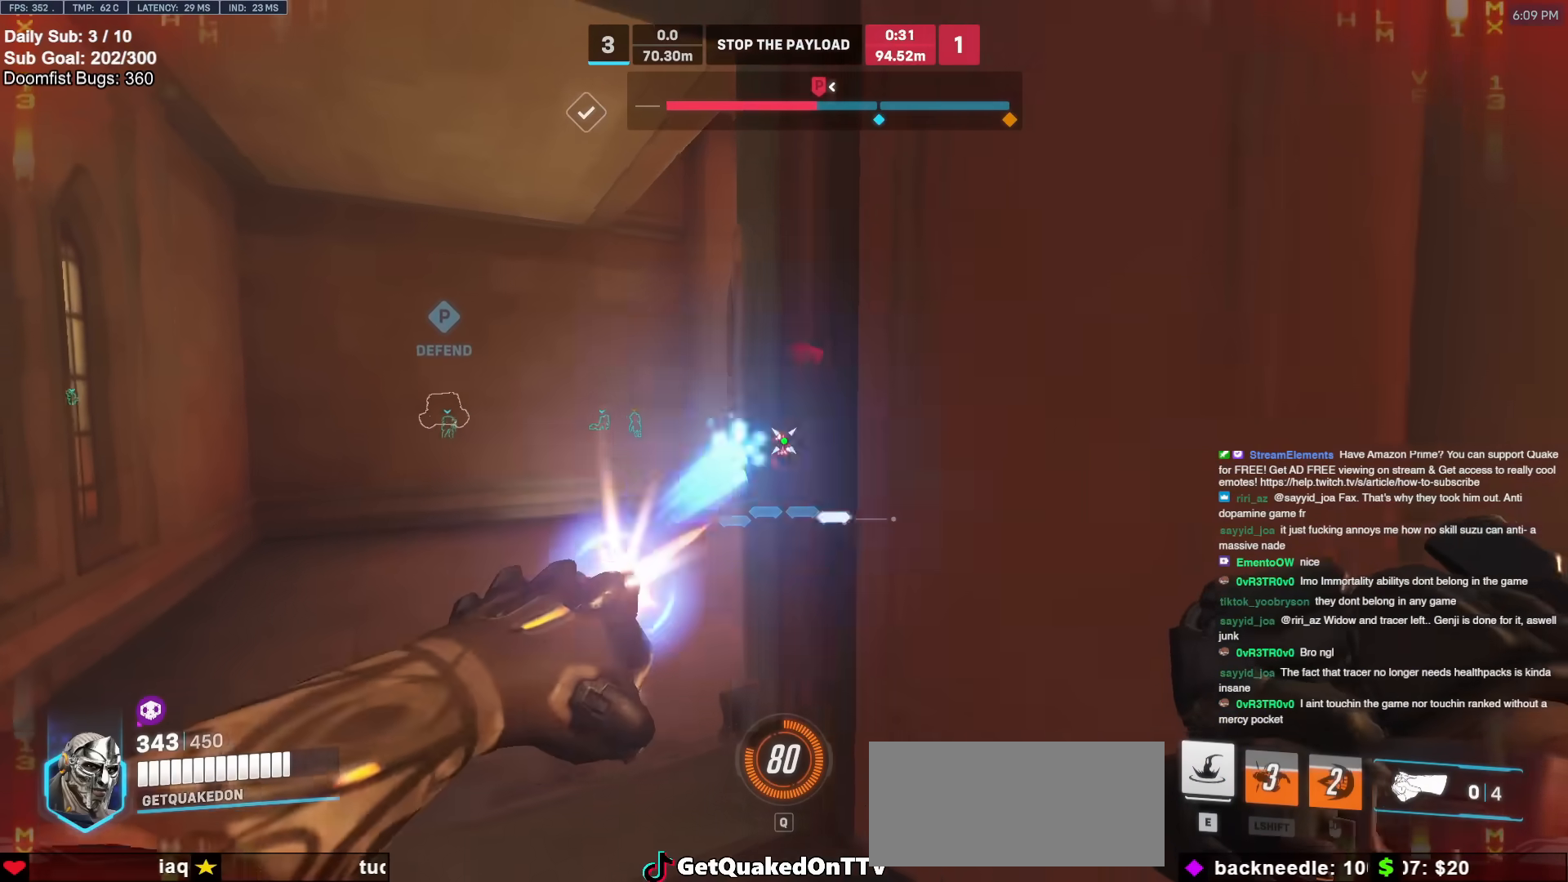
{"keys": ["d"], "mouse": [], "events": [[67, "a", "down"], [100, "d", "up"], [150, "mouse_left", "up"], [250, "w", "down"], [383, "a", "up"], [383, "d", "down"], [433, "w", "up"]]}
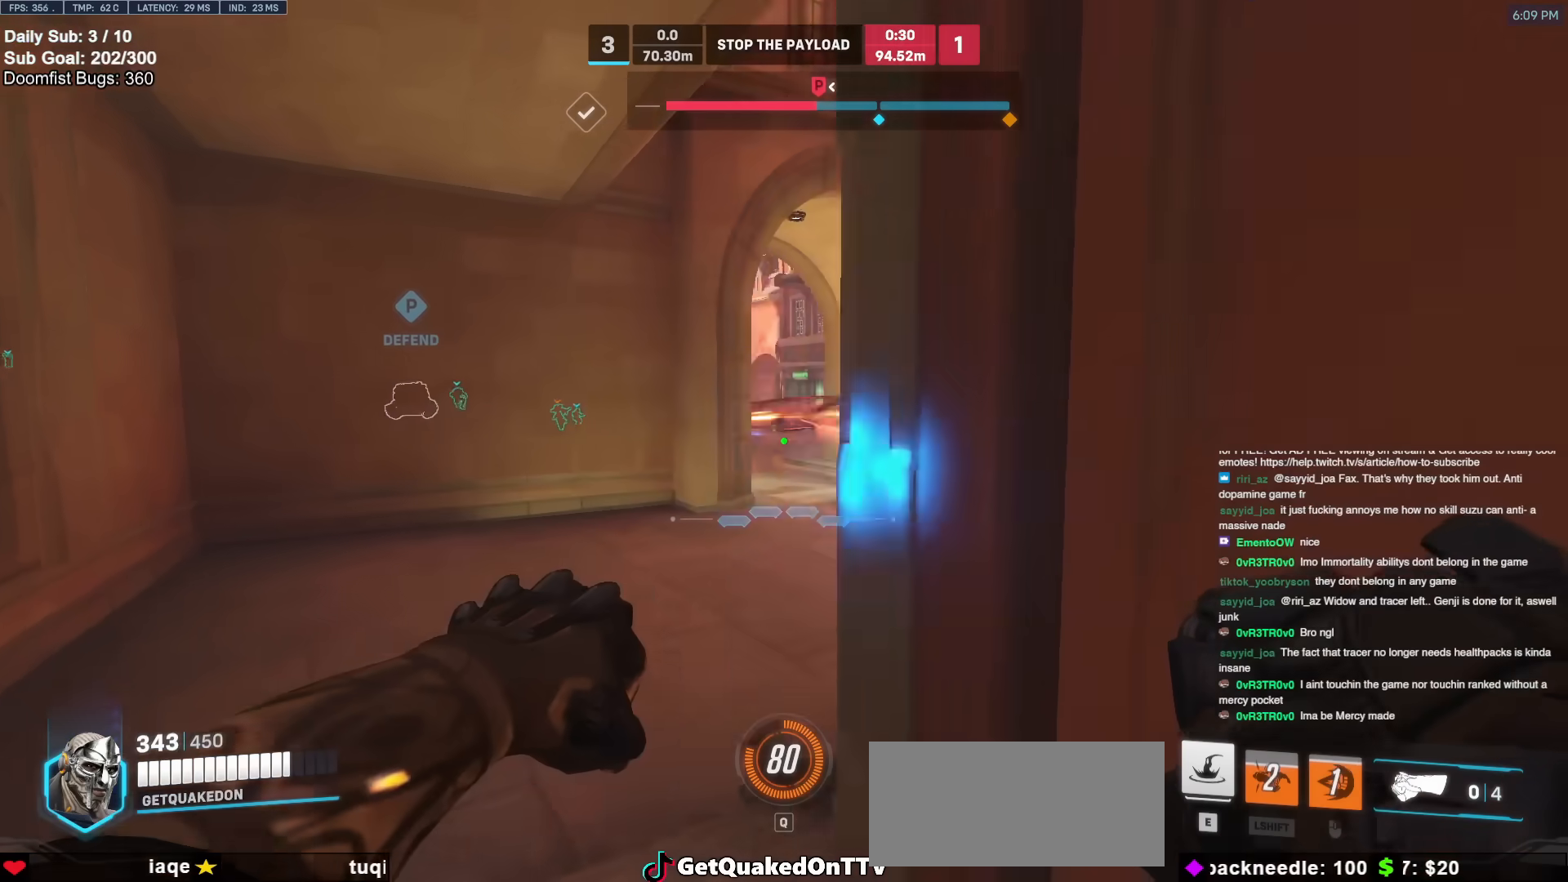
{"keys": ["d"], "mouse": [], "events": [[167, "a", "down"], [167, "d", "up"], [267, "a", "up"], [267, "d", "down"], [400, "a", "down"], [400, "d", "up"], [500, "a", "up"], [500, "d", "down"]]}
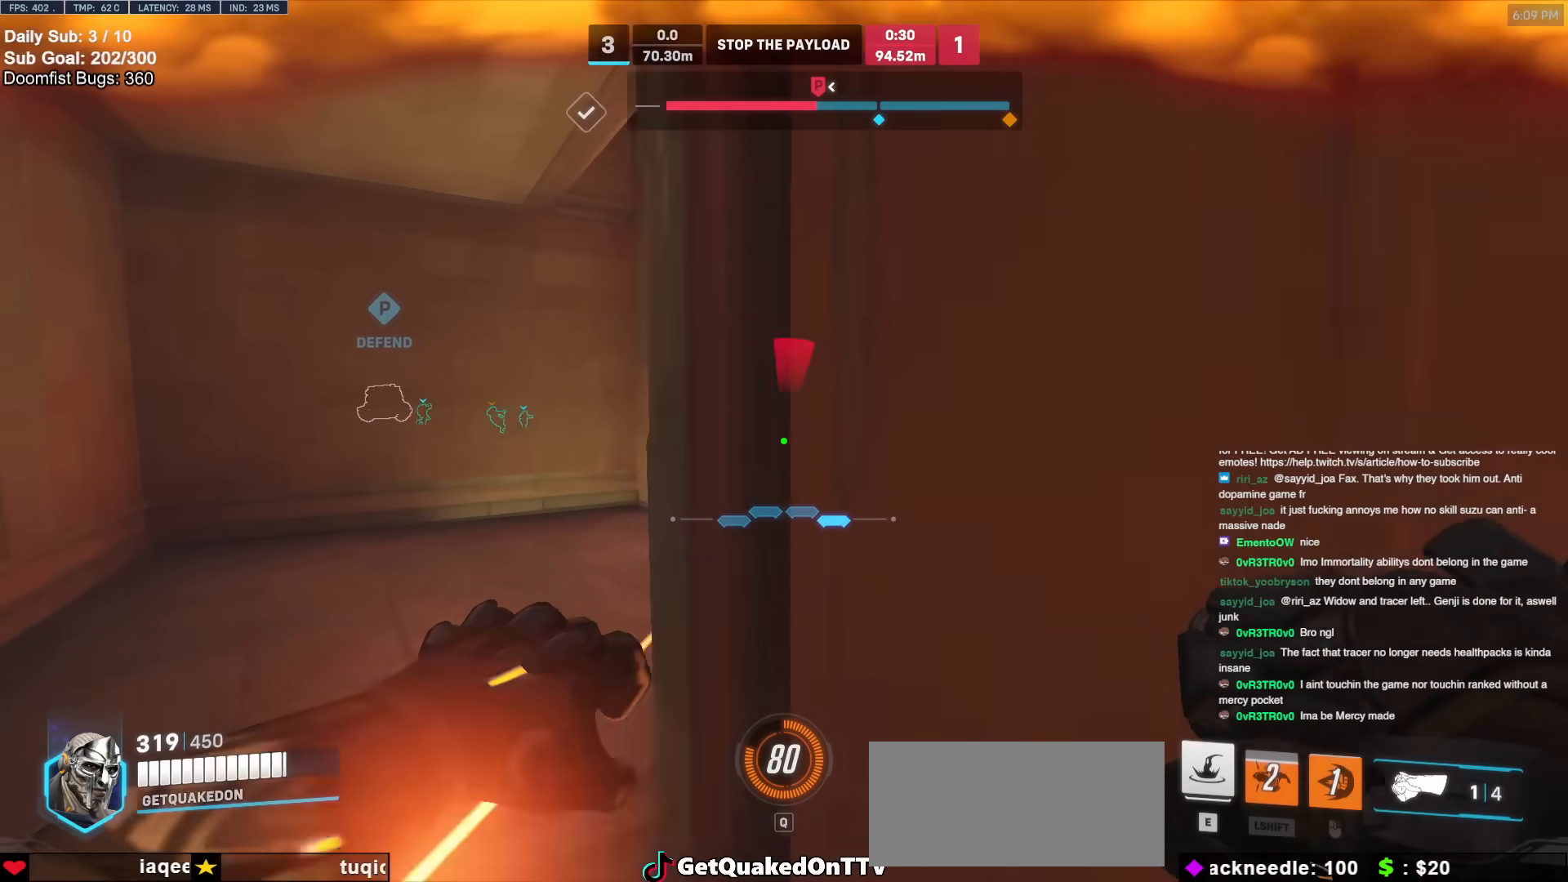
{"keys": ["d", "s"], "mouse": [], "events": [[417, "s", "down"]]}
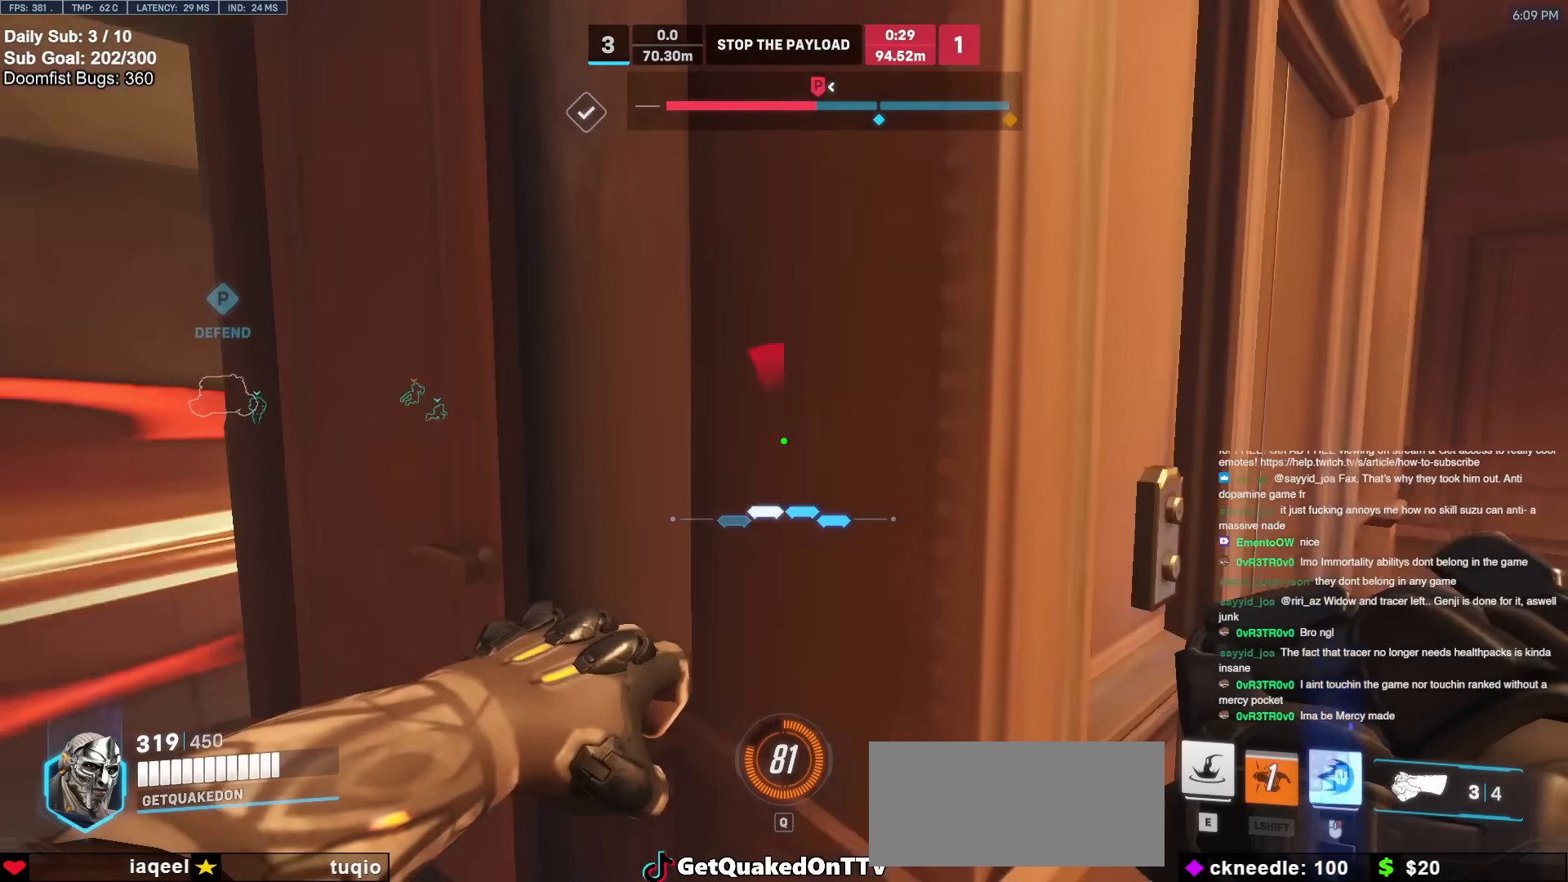
{"keys": ["a", "w"], "mouse": [], "events": [[100, "s", "up"], [300, "w", "down"], [433, "d", "up"], [483, "a", "down"]]}
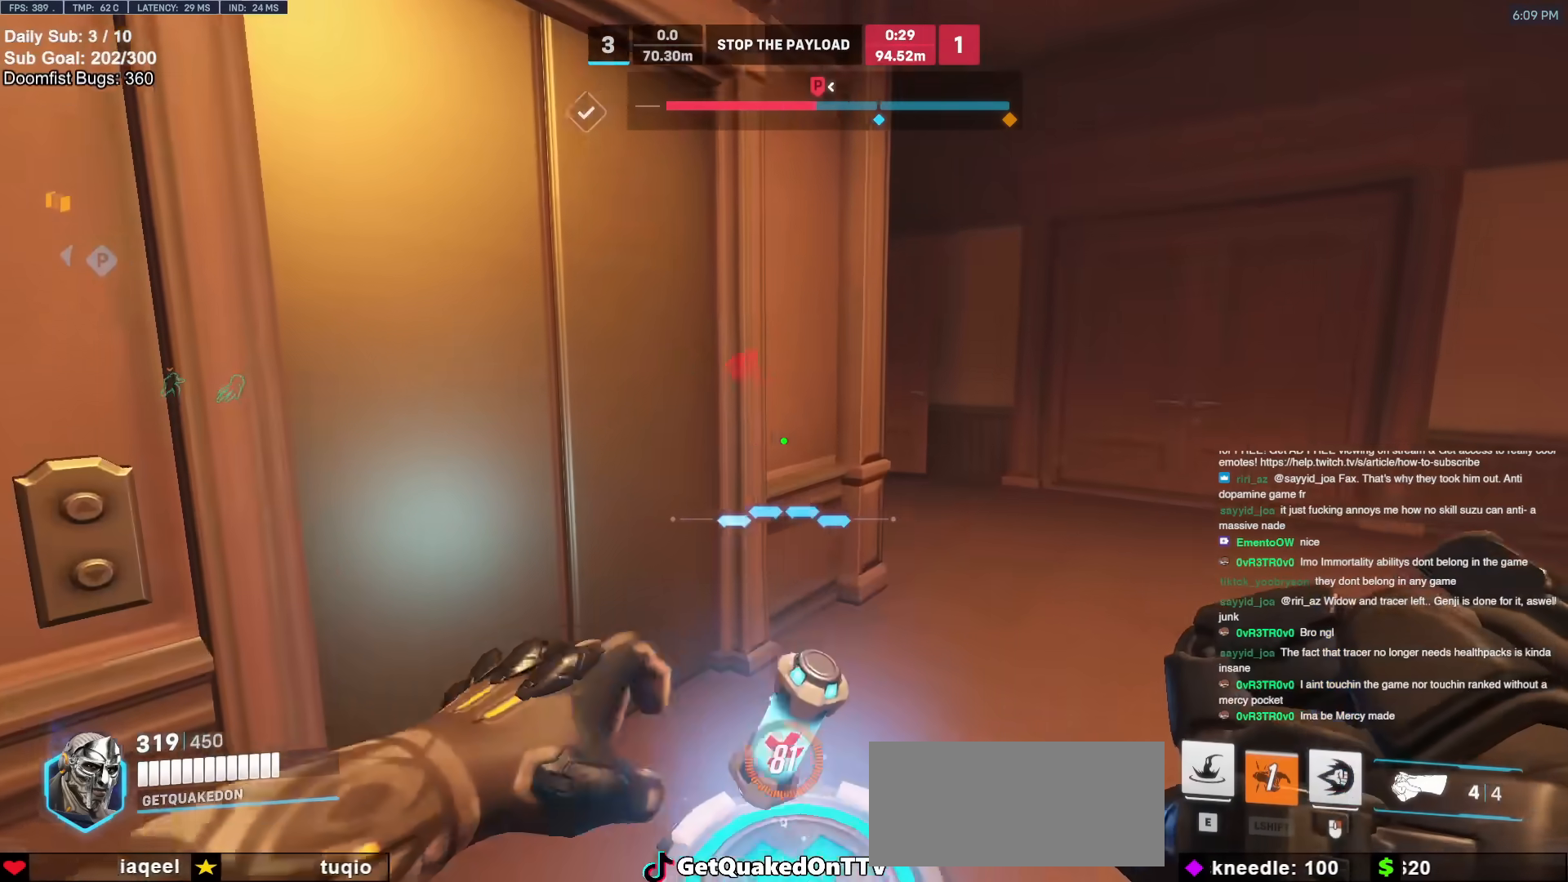
{"keys": ["a", "w"], "mouse": [], "events": [[317, "space", "down"], [400, "space", "up"]]}